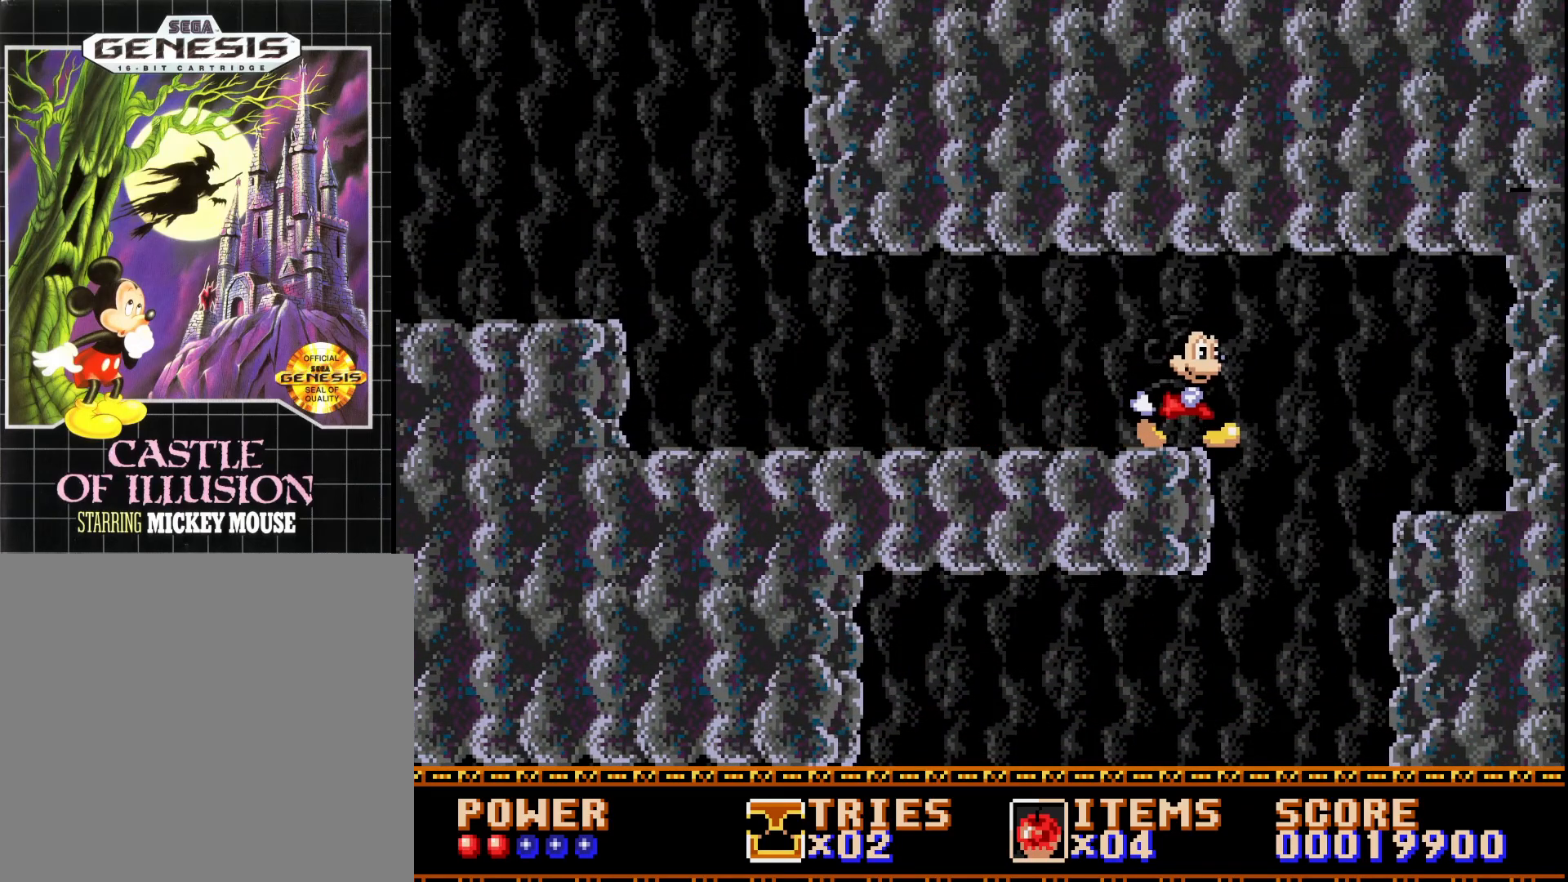
Gameplay with a controller (Xbox layout); each line is a JSON object with the inputs held at the frame after it. "events" lists button and stick changes between this image and that frame as [ms after this image, input, new state], when the widget could be followed in between. Not read: left_stick.
{"buttons": [], "right_stick": "center", "events": [[183, "DPAD_RIGHT", "up"], [250, "DPAD_LEFT", "down"], [483, "DPAD_LEFT", "up"]]}
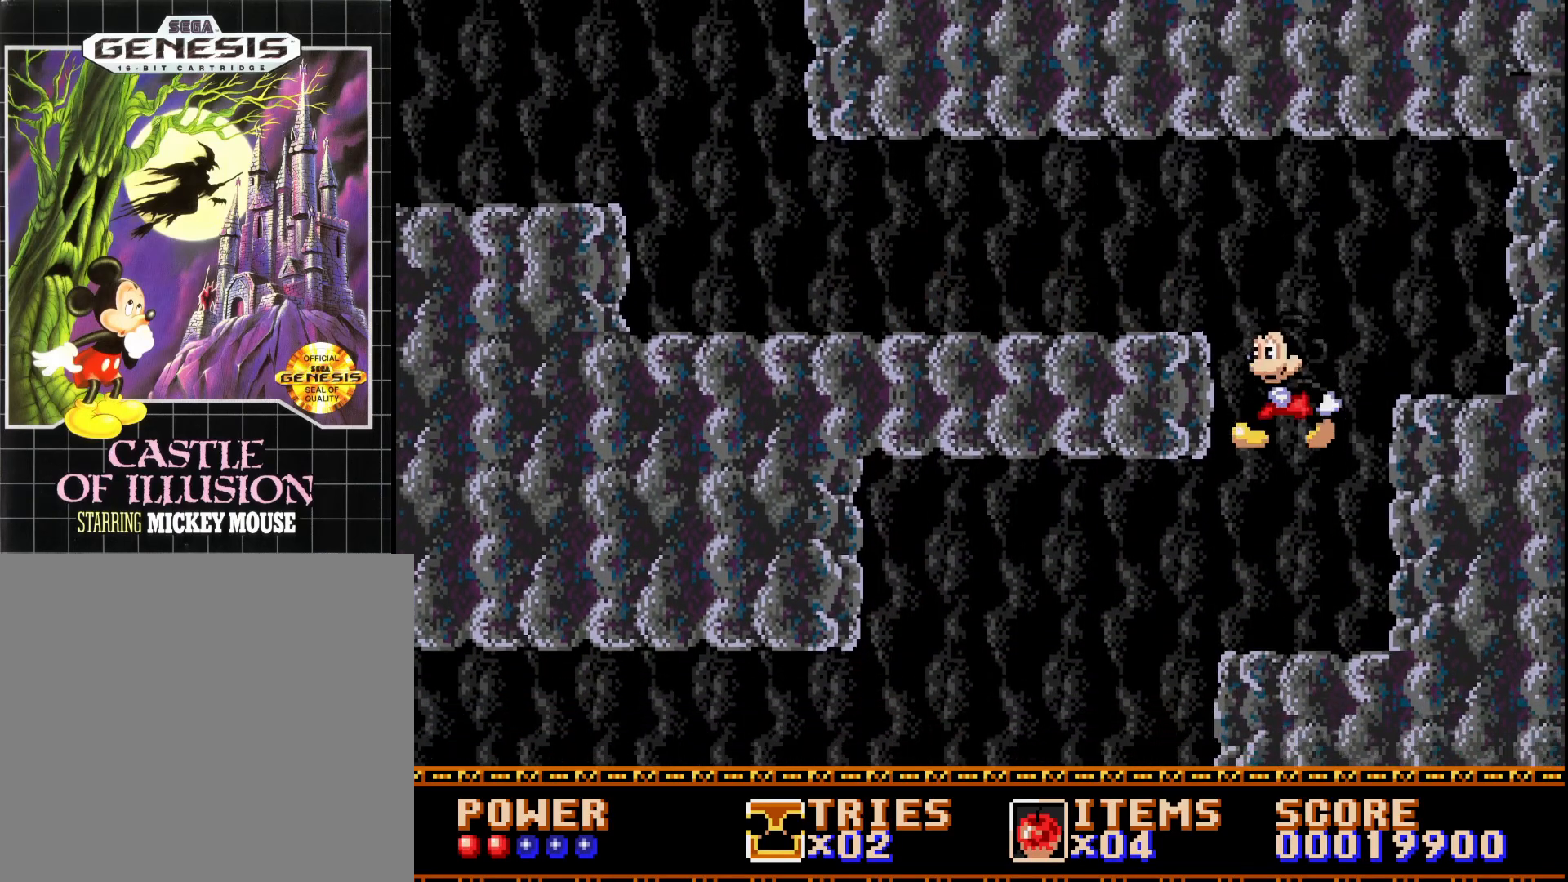
{"buttons": ["DPAD_LEFT"], "right_stick": "center", "events": [[250, "DPAD_LEFT", "down"]]}
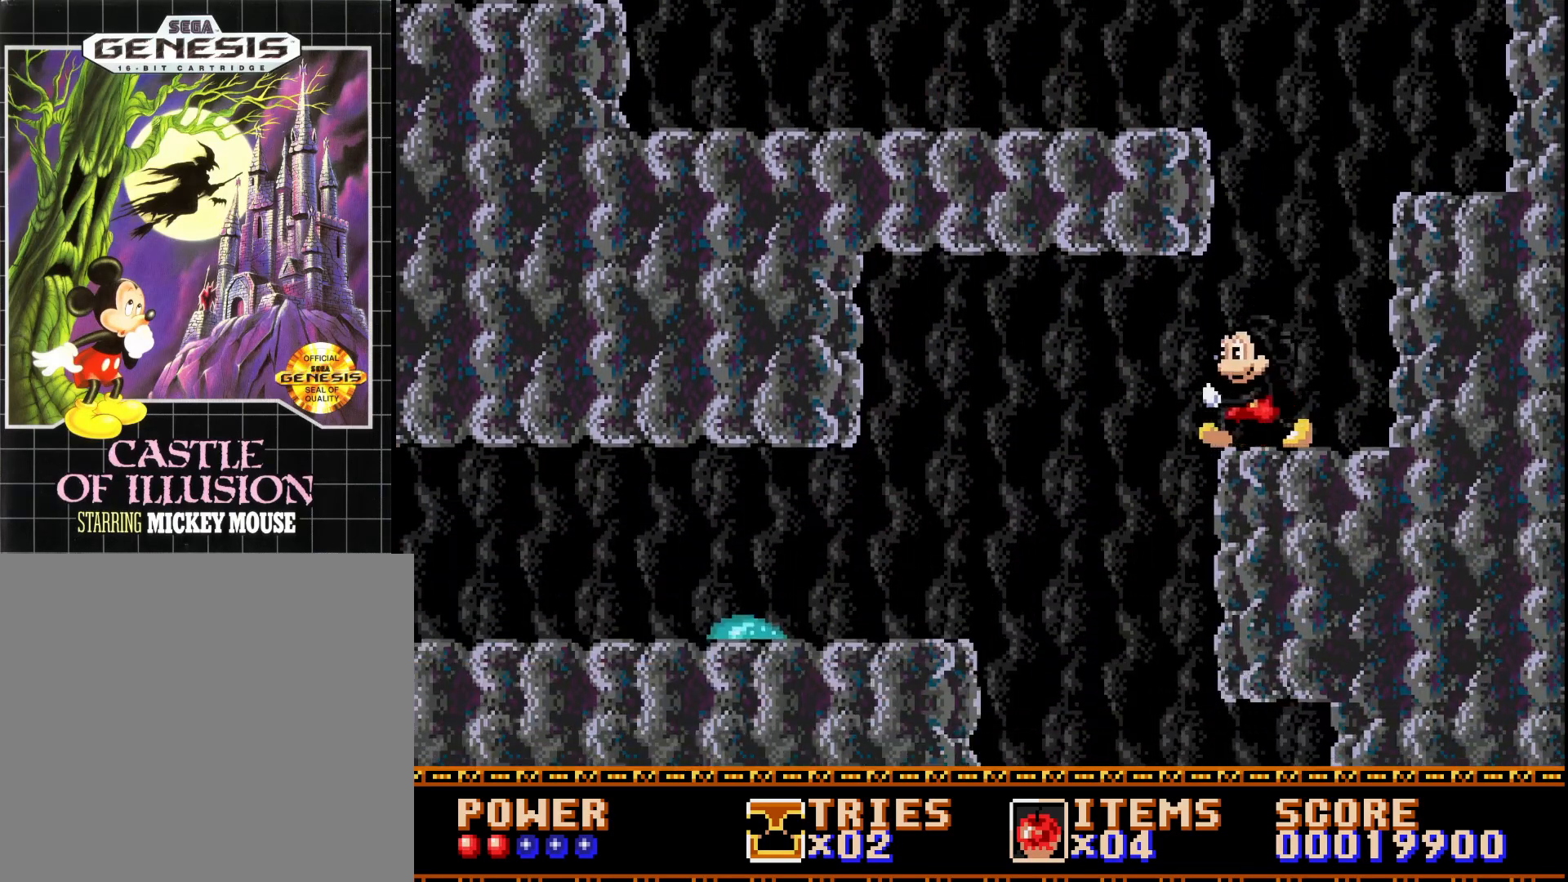
{"buttons": ["A", "DPAD_LEFT"], "right_stick": "center", "events": [[183, "A", "down"], [317, "A", "up"], [467, "A", "down"]]}
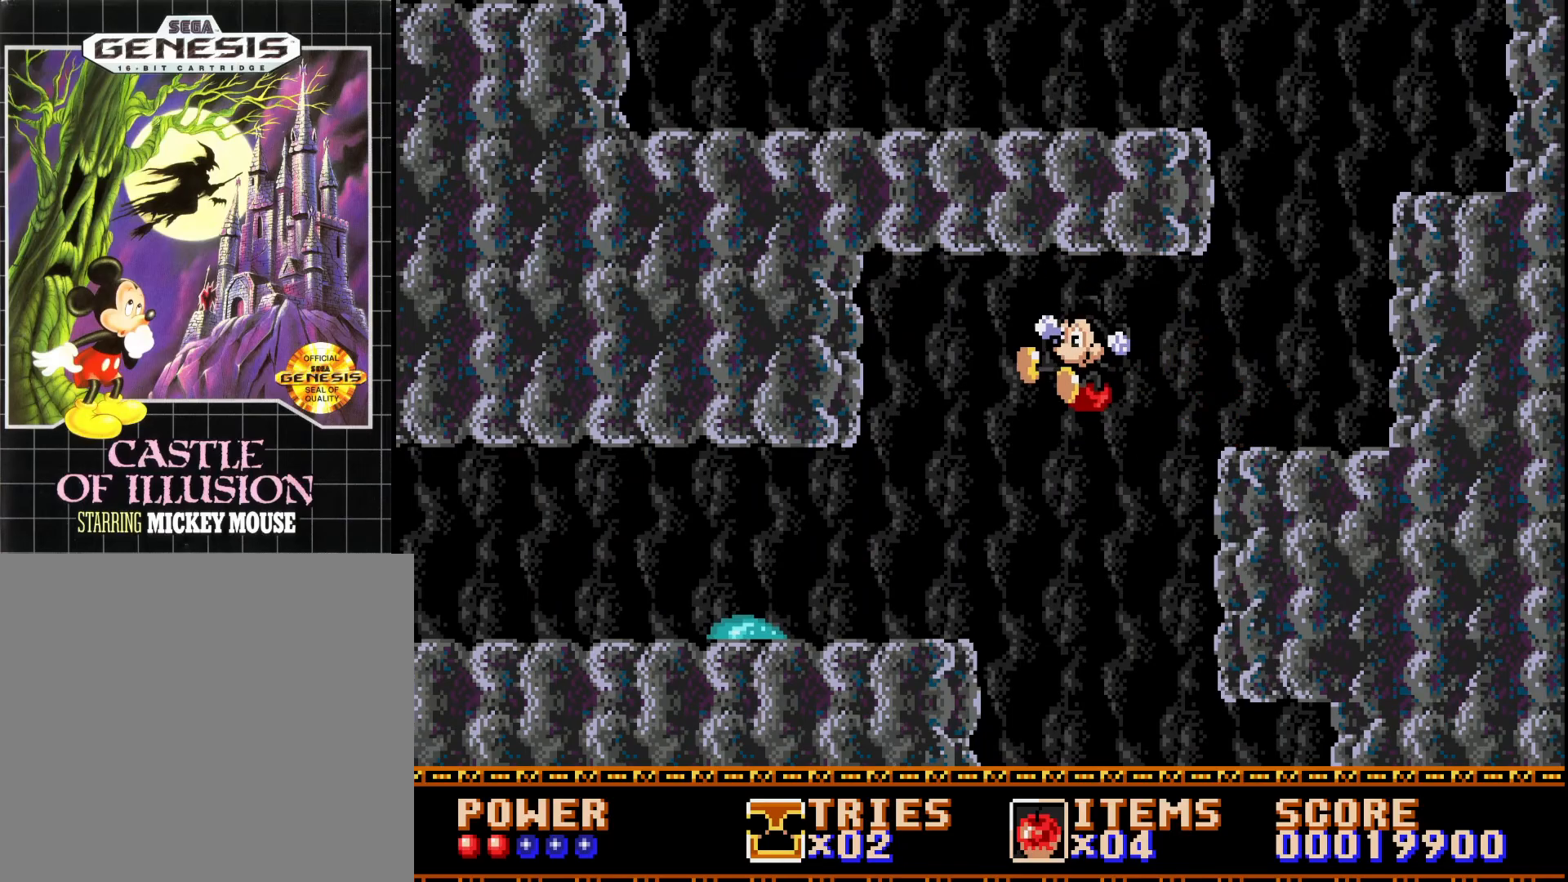
{"buttons": ["DPAD_RIGHT"], "right_stick": "center", "events": [[83, "DPAD_LEFT", "up"], [233, "DPAD_RIGHT", "down"], [367, "A", "up"]]}
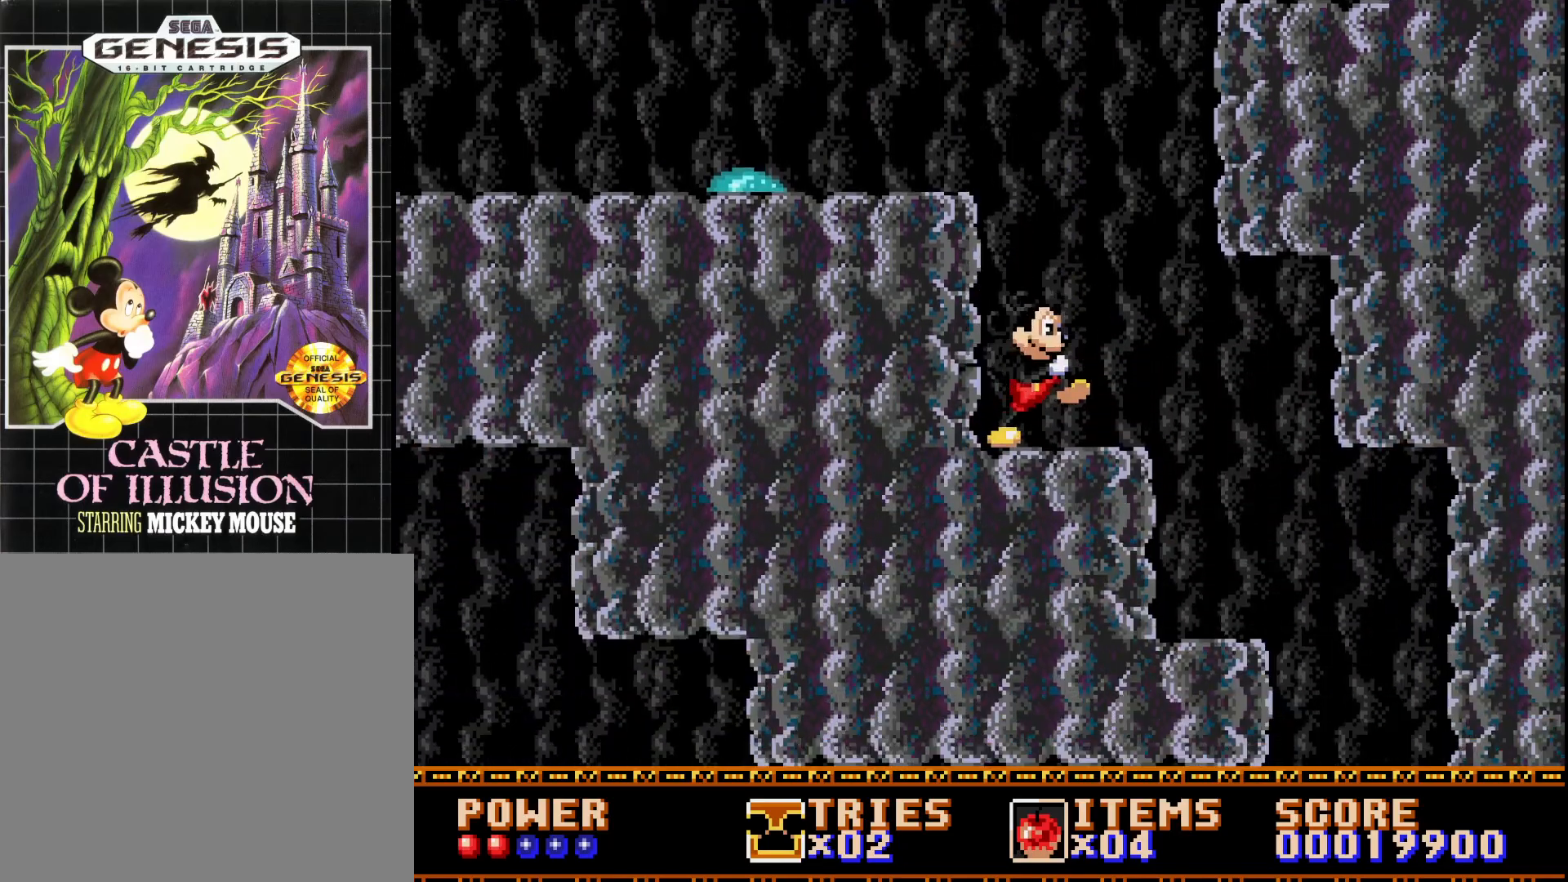
{"buttons": ["DPAD_RIGHT"], "right_stick": "center", "events": [[233, "DPAD_RIGHT", "up"], [317, "DPAD_RIGHT", "down"]]}
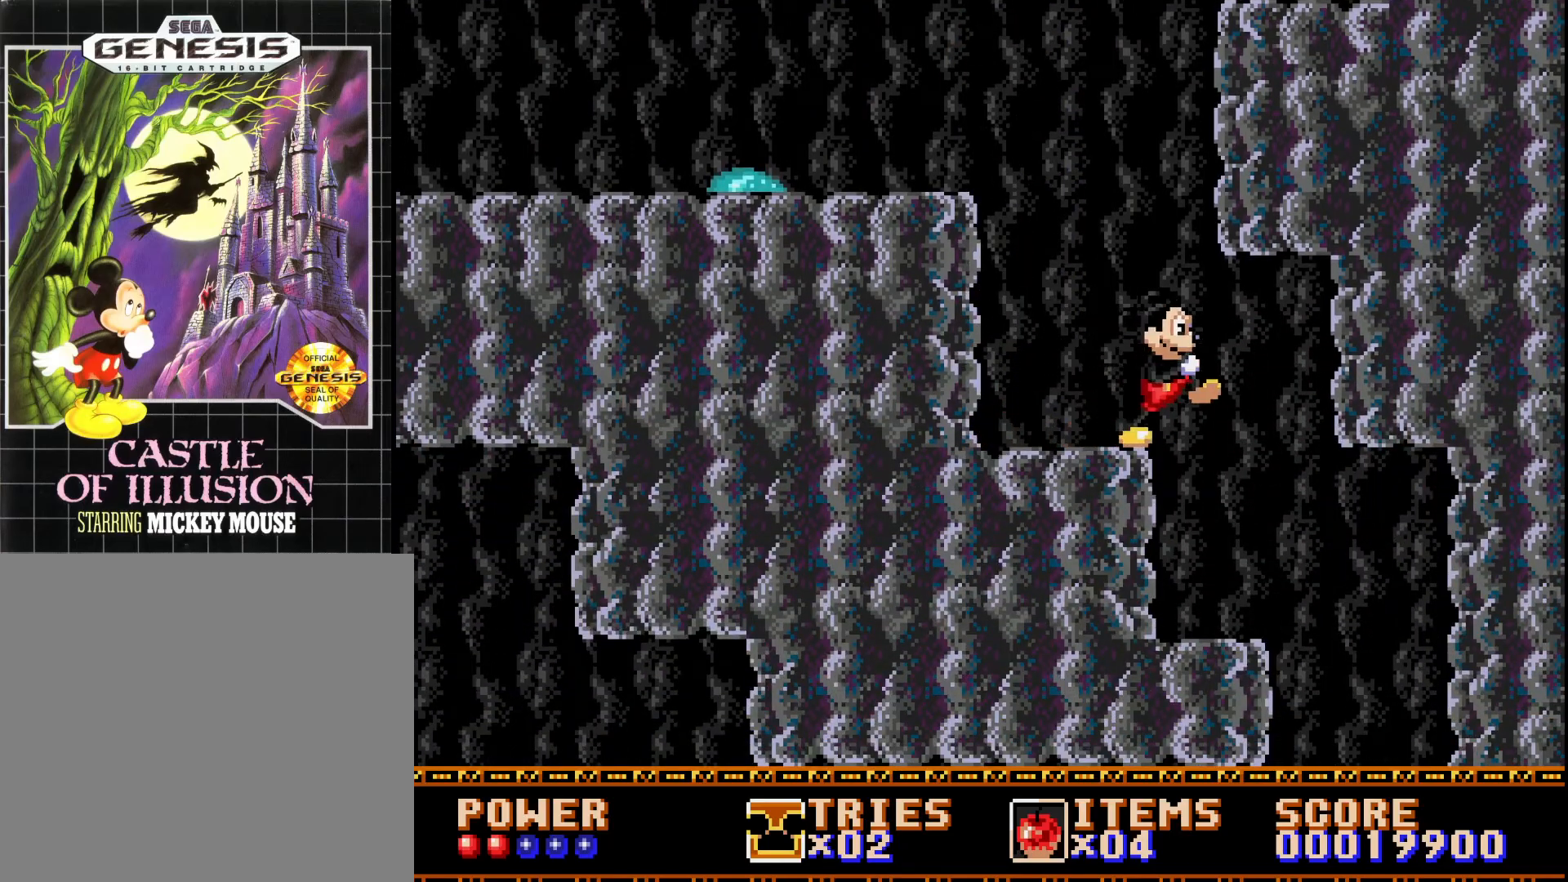
{"buttons": ["DPAD_RIGHT"], "right_stick": "center", "events": []}
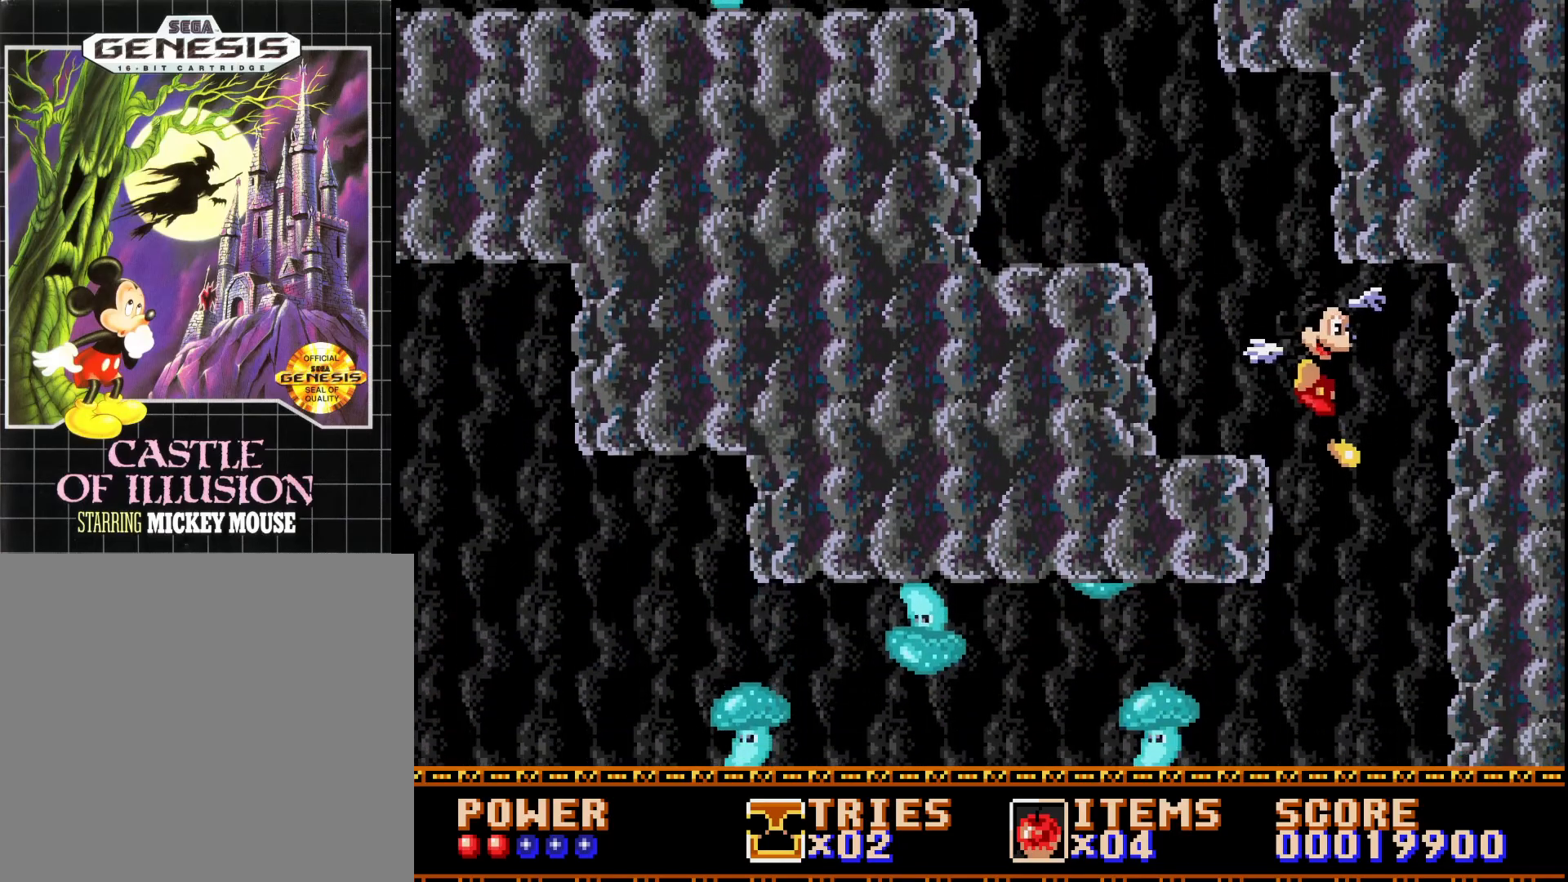
{"buttons": [], "right_stick": "center", "events": [[67, "DPAD_RIGHT", "up"], [300, "DPAD_LEFT", "down"], [433, "DPAD_LEFT", "up"]]}
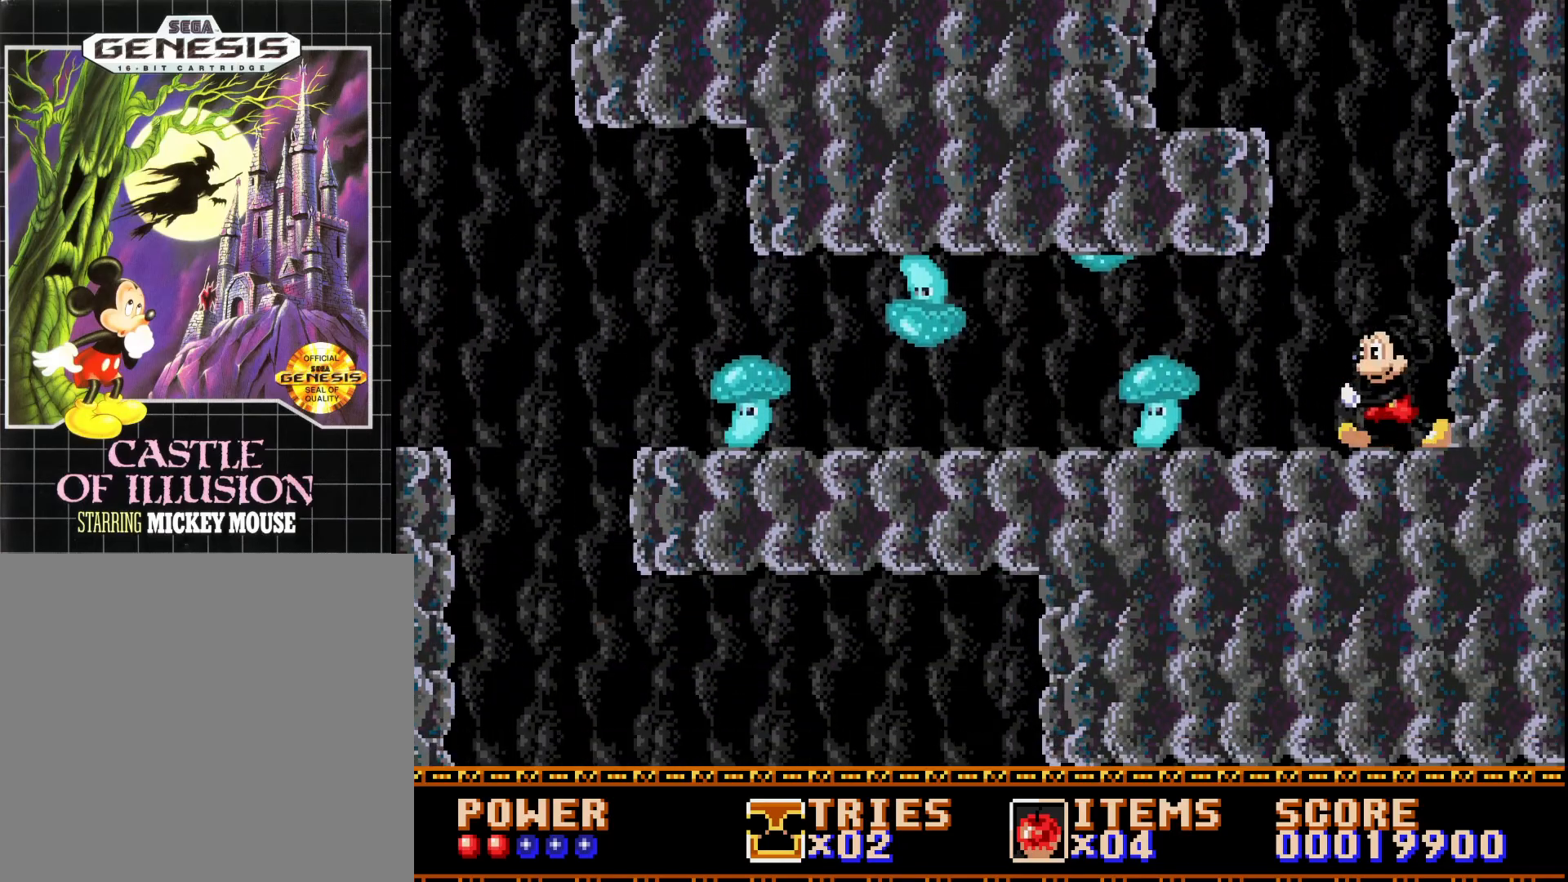
{"buttons": [], "right_stick": "center", "events": [[167, "DPAD_LEFT", "down"], [267, "DPAD_LEFT", "up"]]}
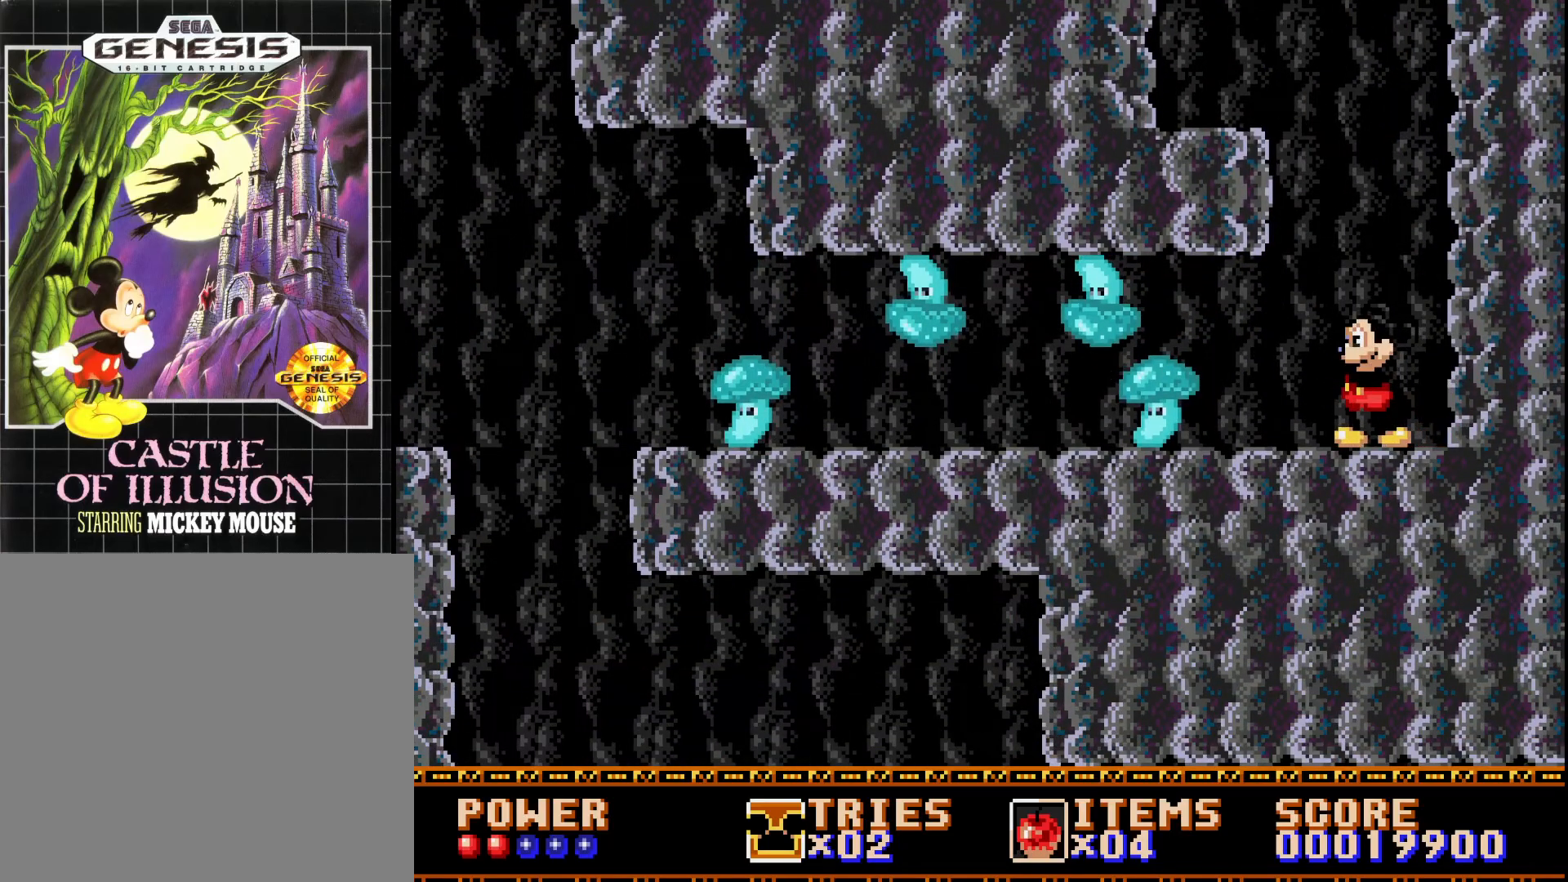
{"buttons": ["DPAD_DOWN"], "right_stick": "center", "events": [[133, "DPAD_LEFT", "down"], [250, "DPAD_DOWN", "down"], [250, "DPAD_LEFT", "up"], [350, "X", "down"], [450, "X", "up"]]}
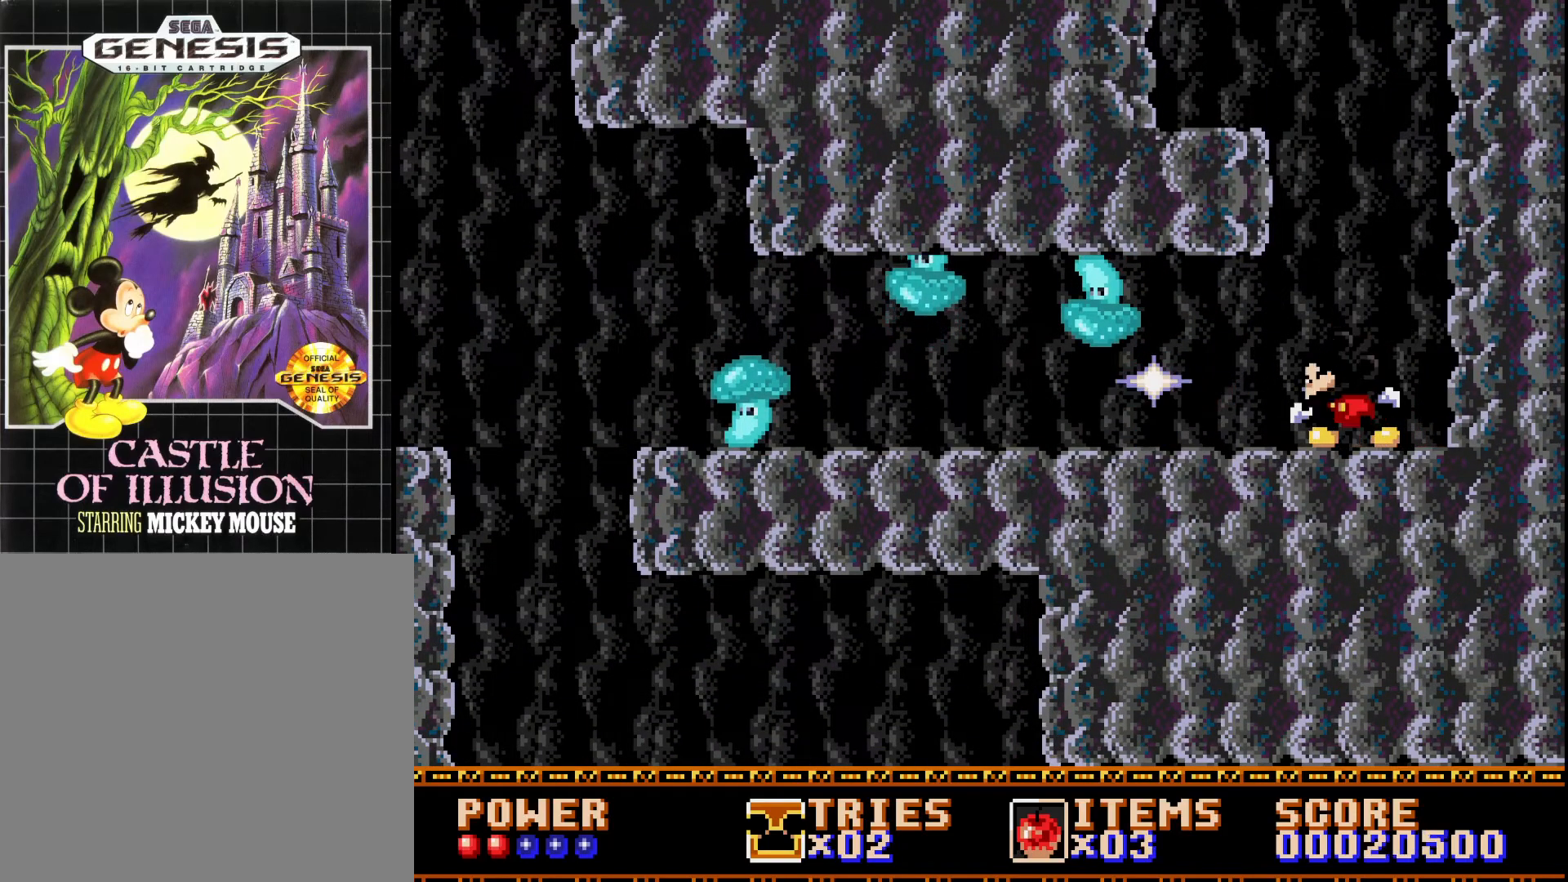
{"buttons": ["DPAD_LEFT"], "right_stick": "center", "events": [[183, "DPAD_DOWN", "up"], [183, "DPAD_LEFT", "down"]]}
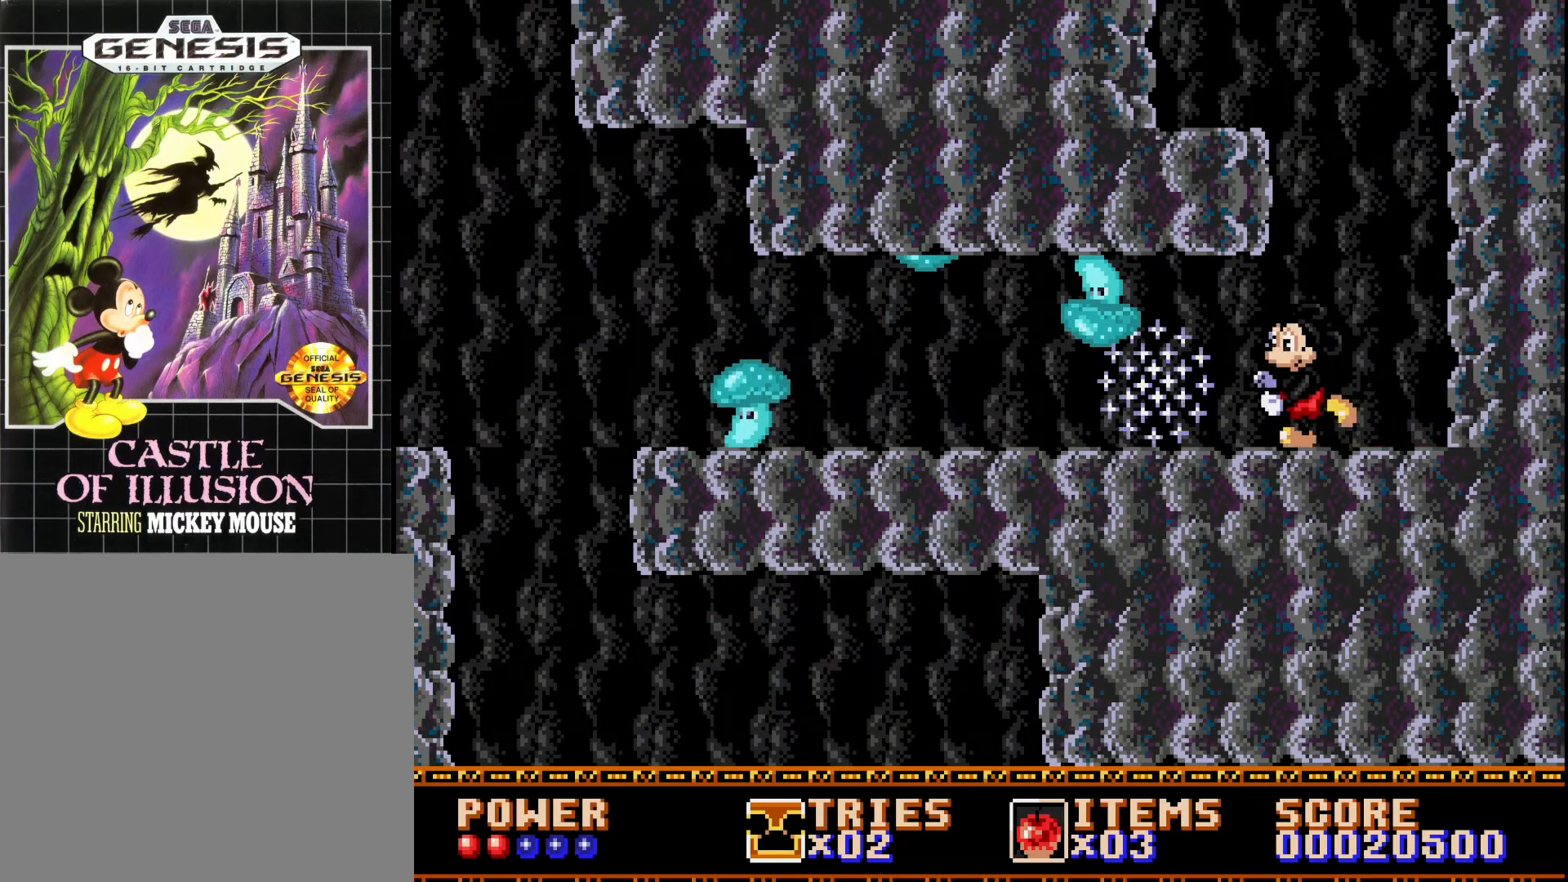
{"buttons": [], "right_stick": "center", "events": [[50, "DPAD_LEFT", "up"]]}
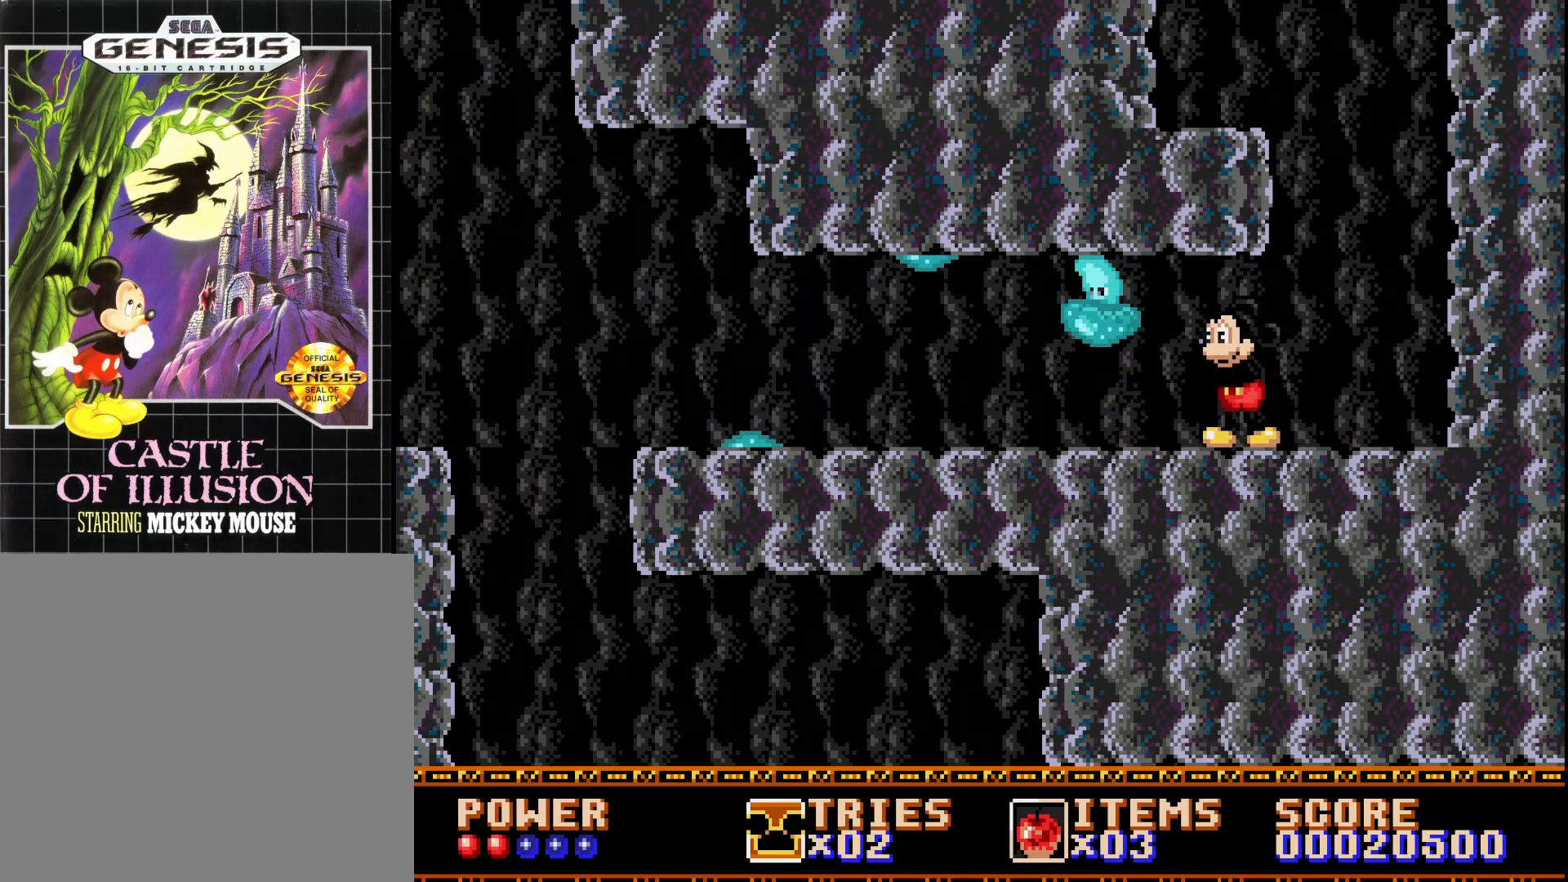
{"buttons": ["DPAD_DOWN"], "right_stick": "center", "events": [[150, "DPAD_DOWN", "down"]]}
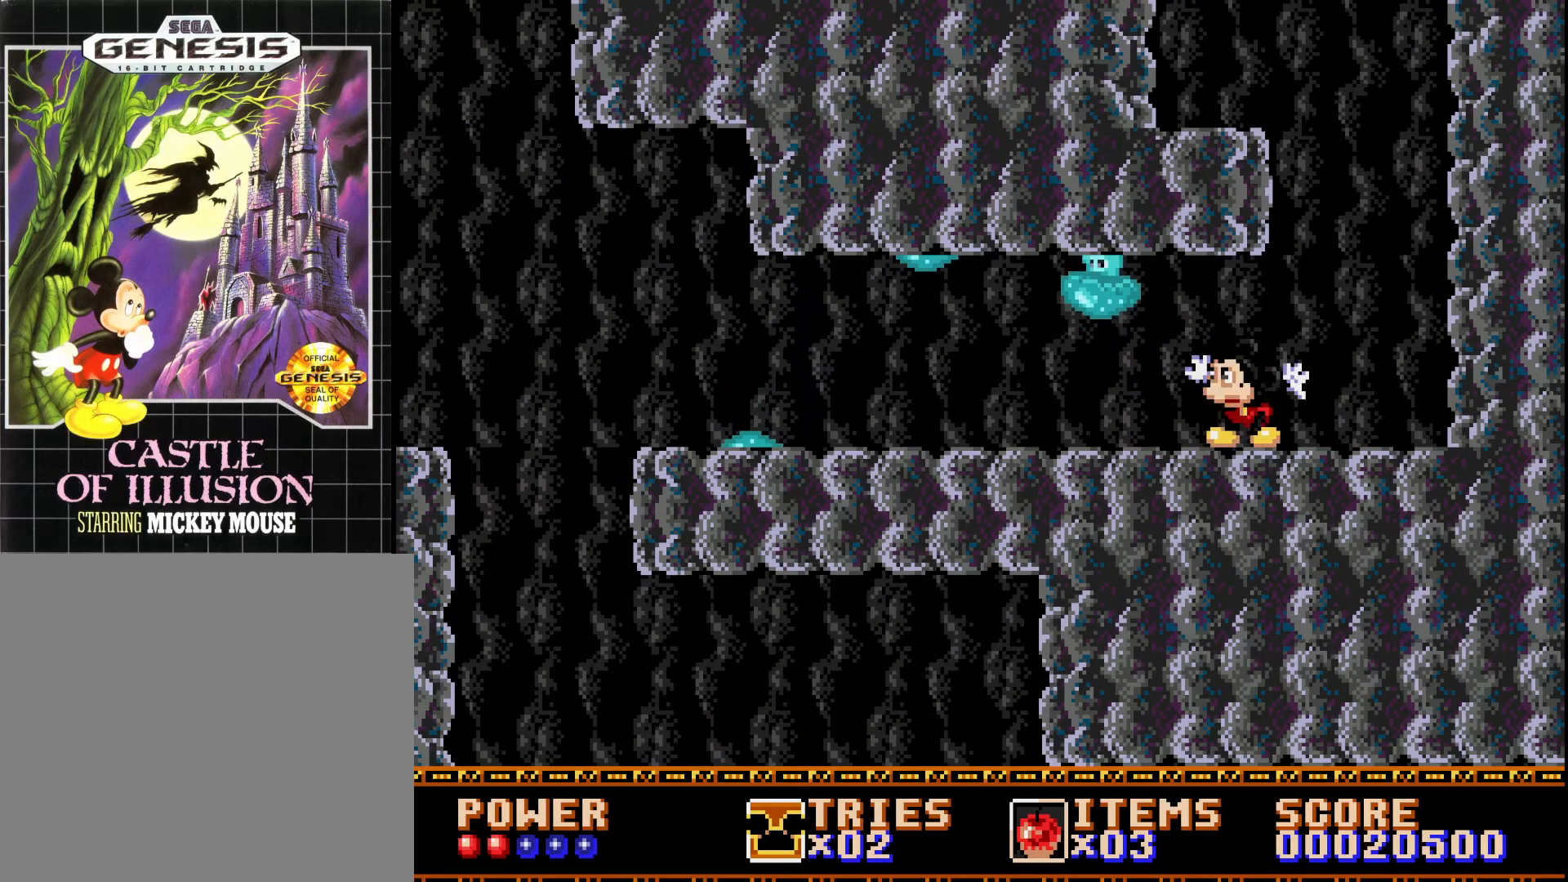
{"buttons": ["DPAD_DOWN"], "right_stick": "center", "events": []}
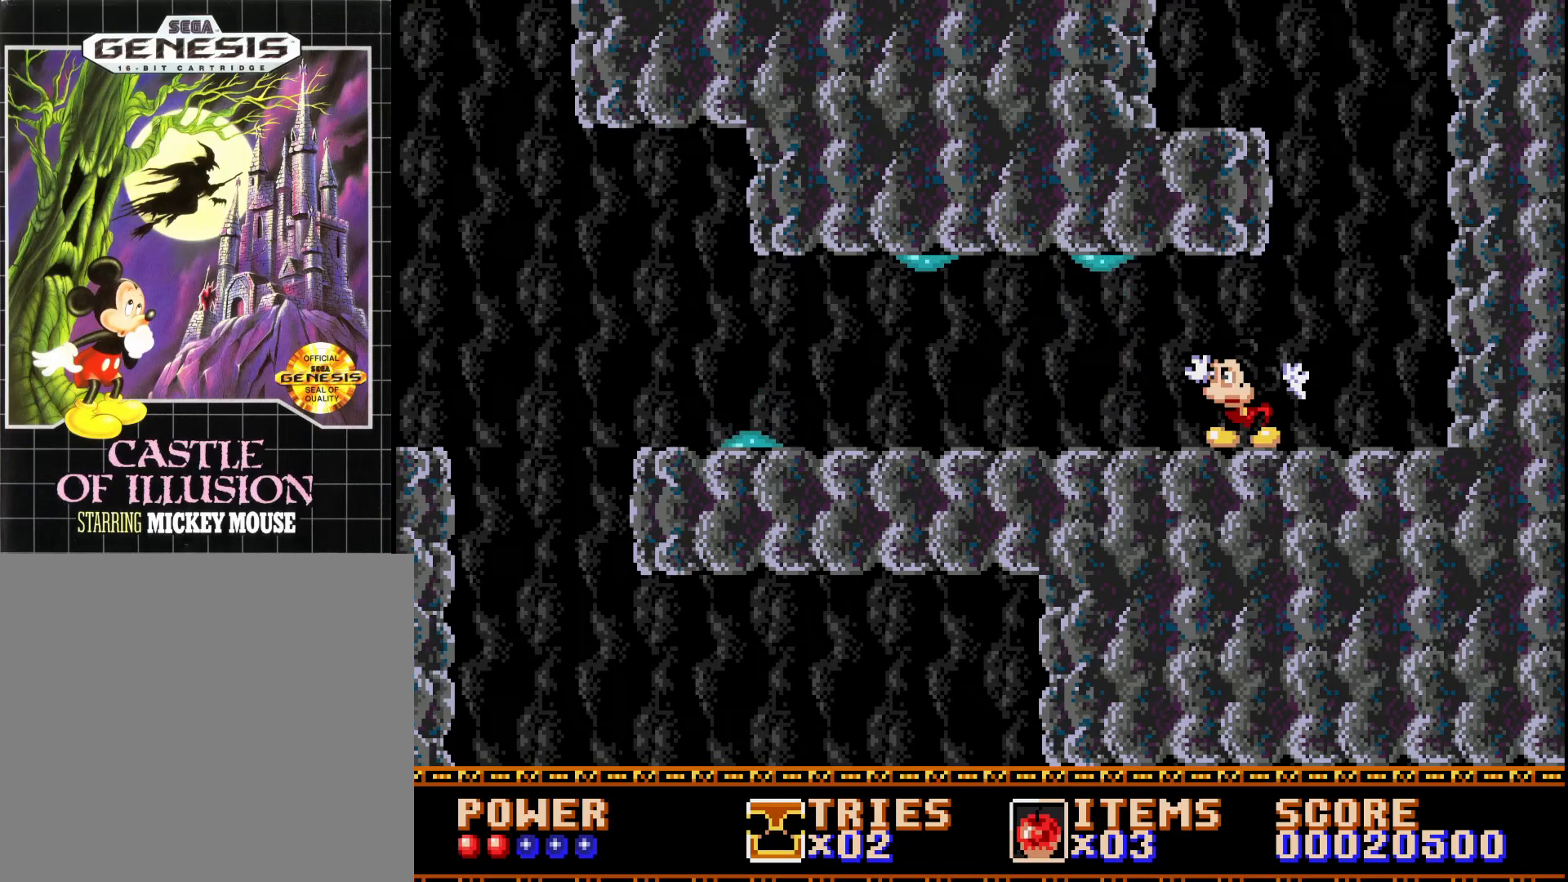
{"buttons": ["DPAD_DOWN"], "right_stick": "center", "events": []}
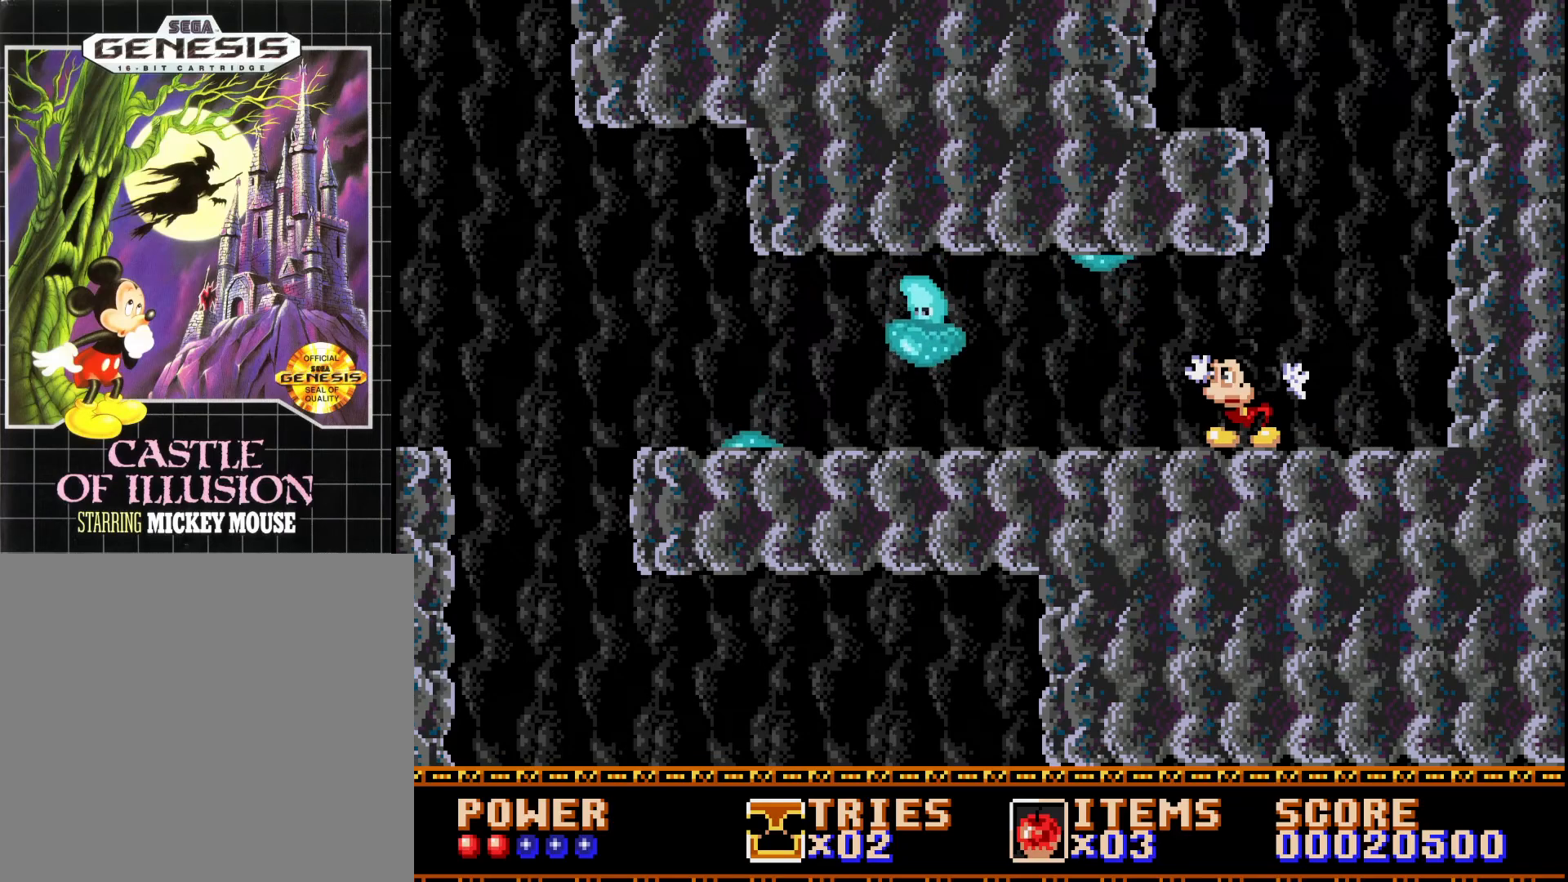
{"buttons": ["DPAD_DOWN"], "right_stick": "center", "events": []}
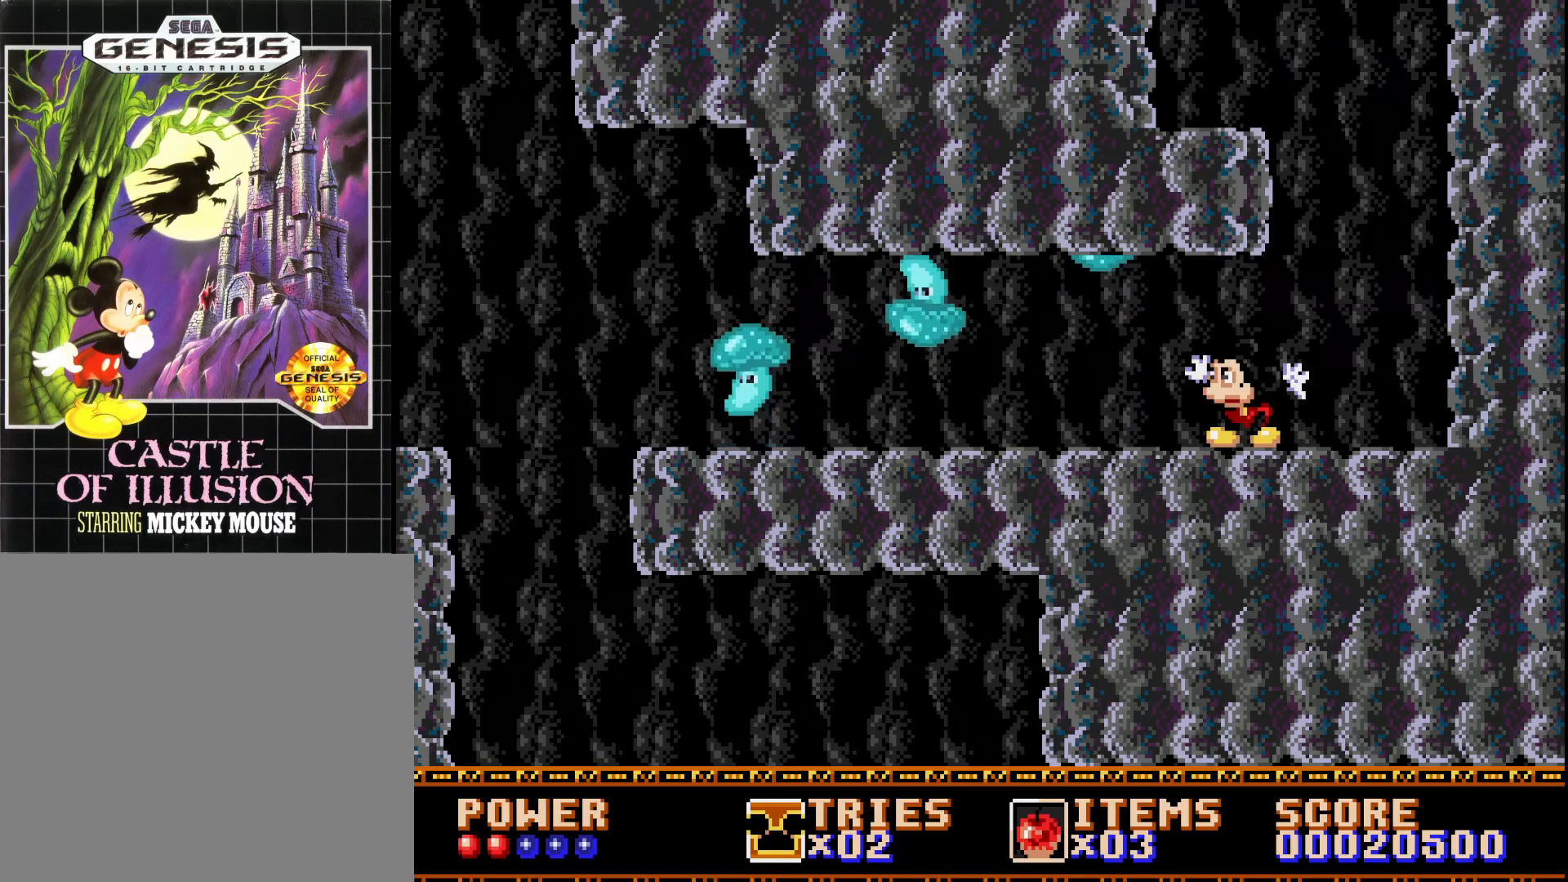
{"buttons": ["DPAD_DOWN"], "right_stick": "center", "events": [[83, "X", "down"], [133, "X", "up"]]}
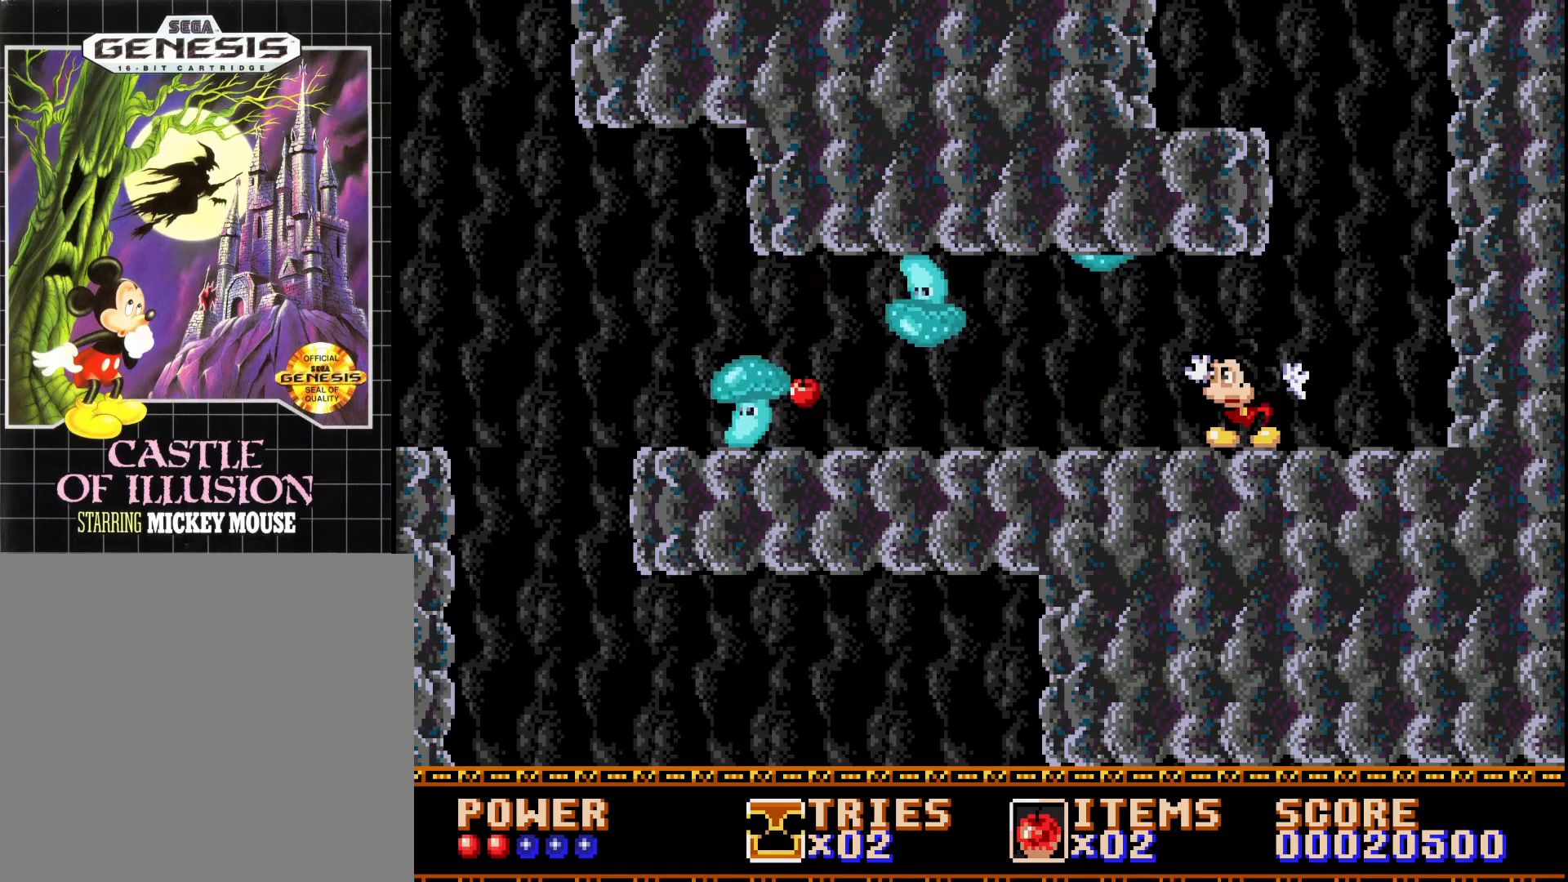
{"buttons": [], "right_stick": "center", "events": [[200, "DPAD_DOWN", "up"]]}
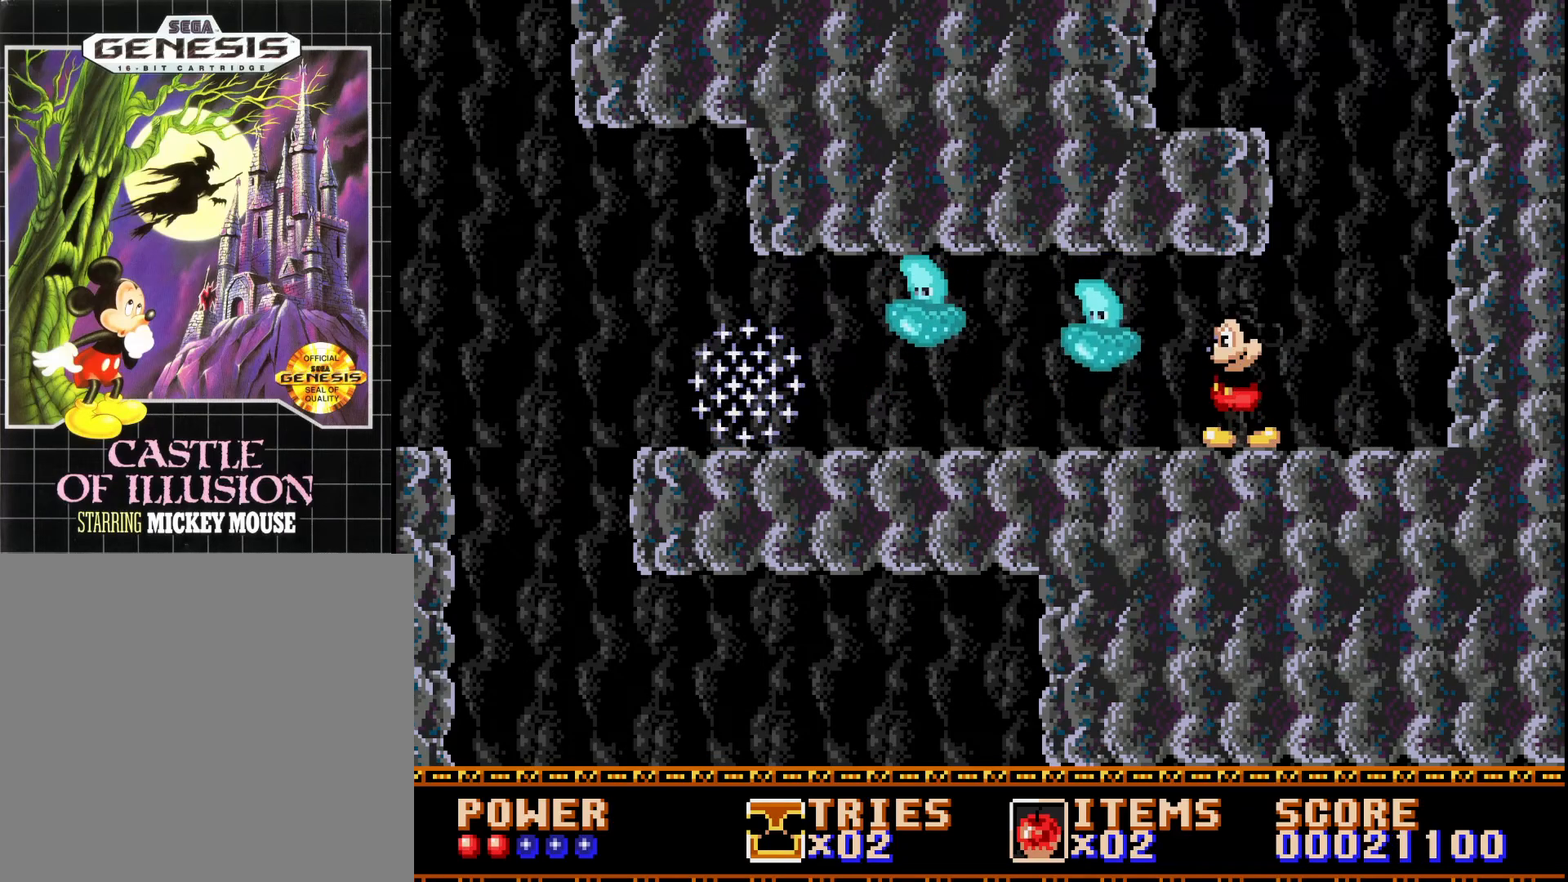
{"buttons": [], "right_stick": "center", "events": []}
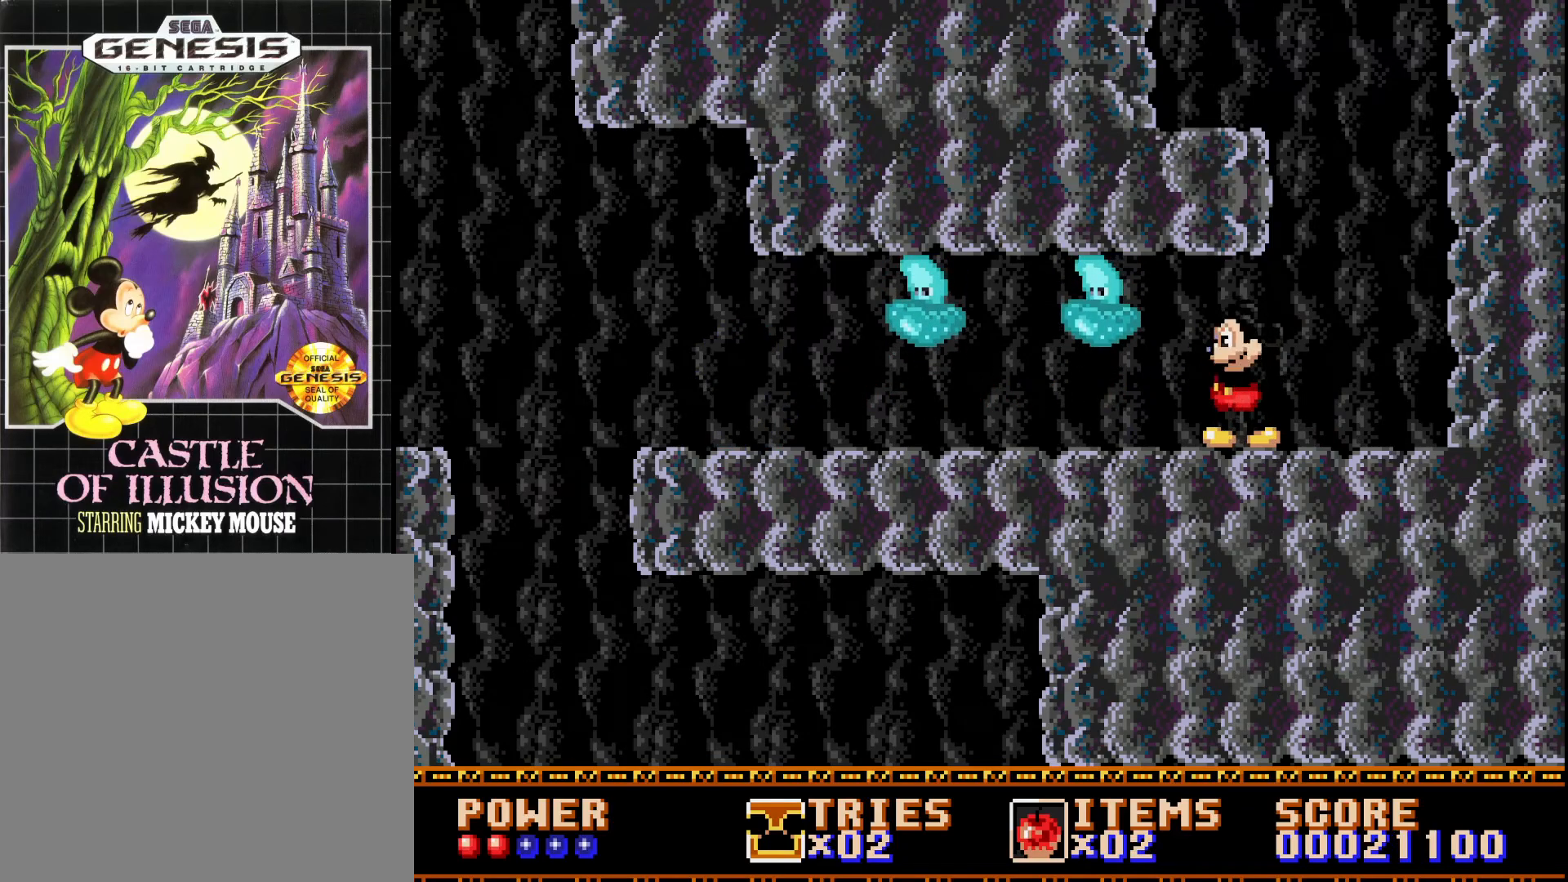
{"buttons": [], "right_stick": "center", "events": []}
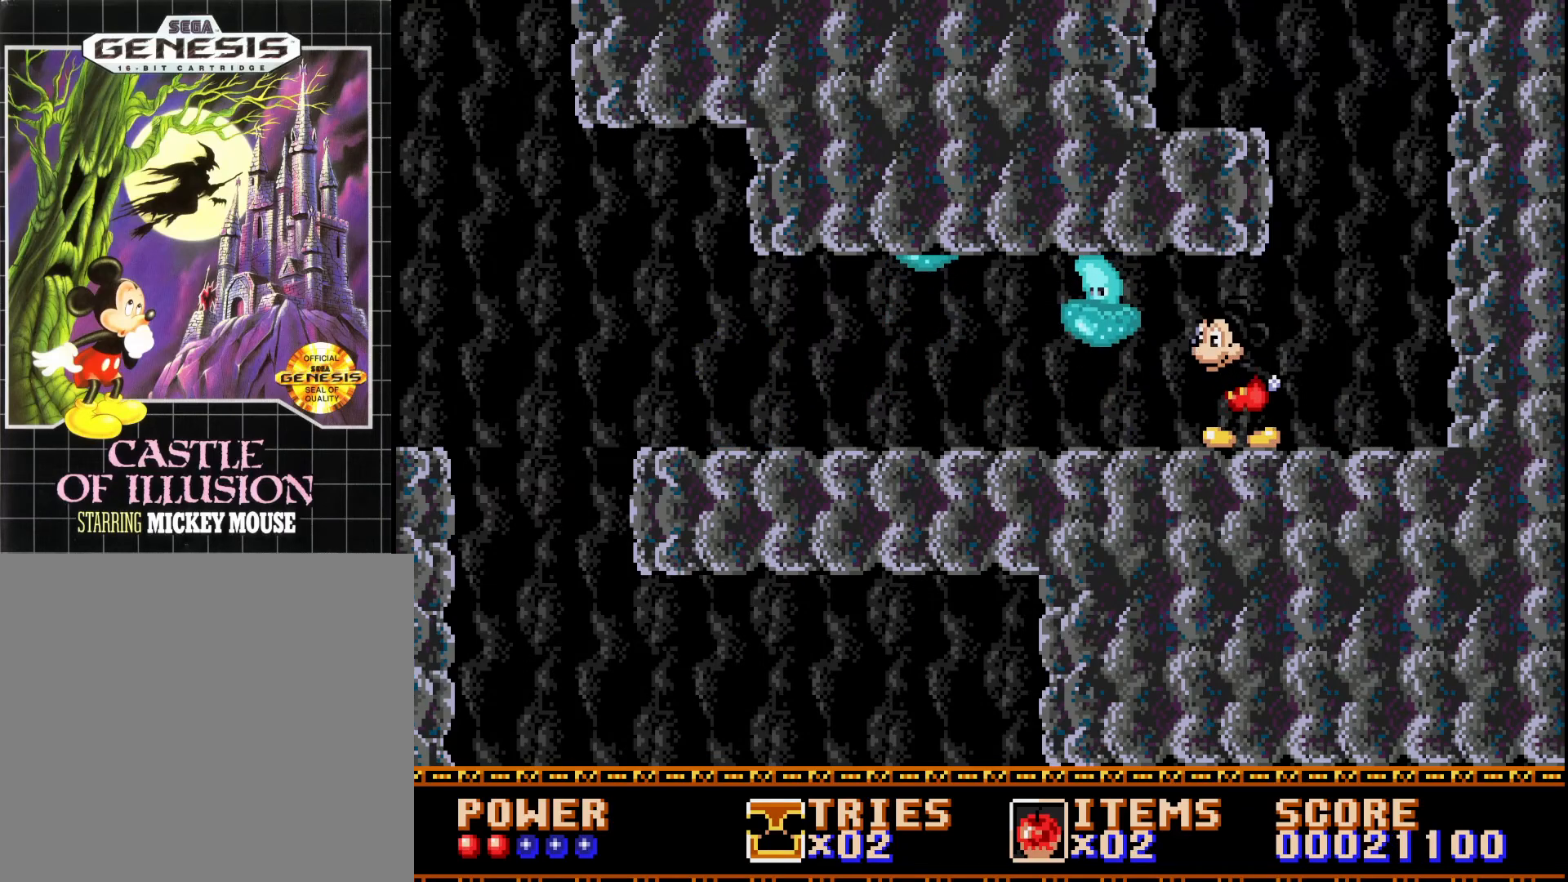
{"buttons": [], "right_stick": "center", "events": []}
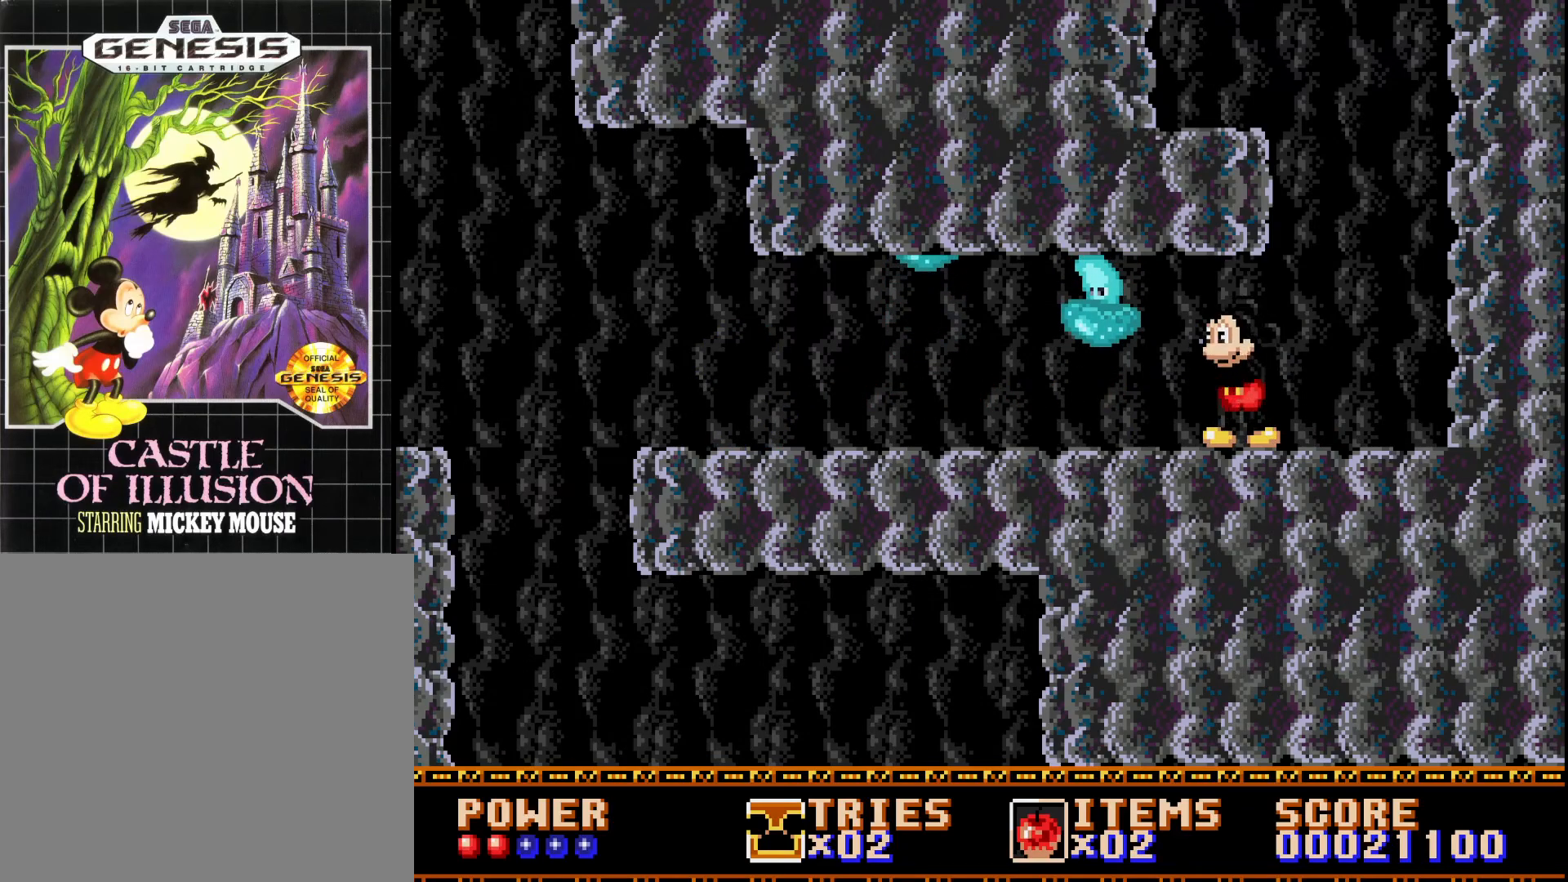
{"buttons": [], "right_stick": "center", "events": []}
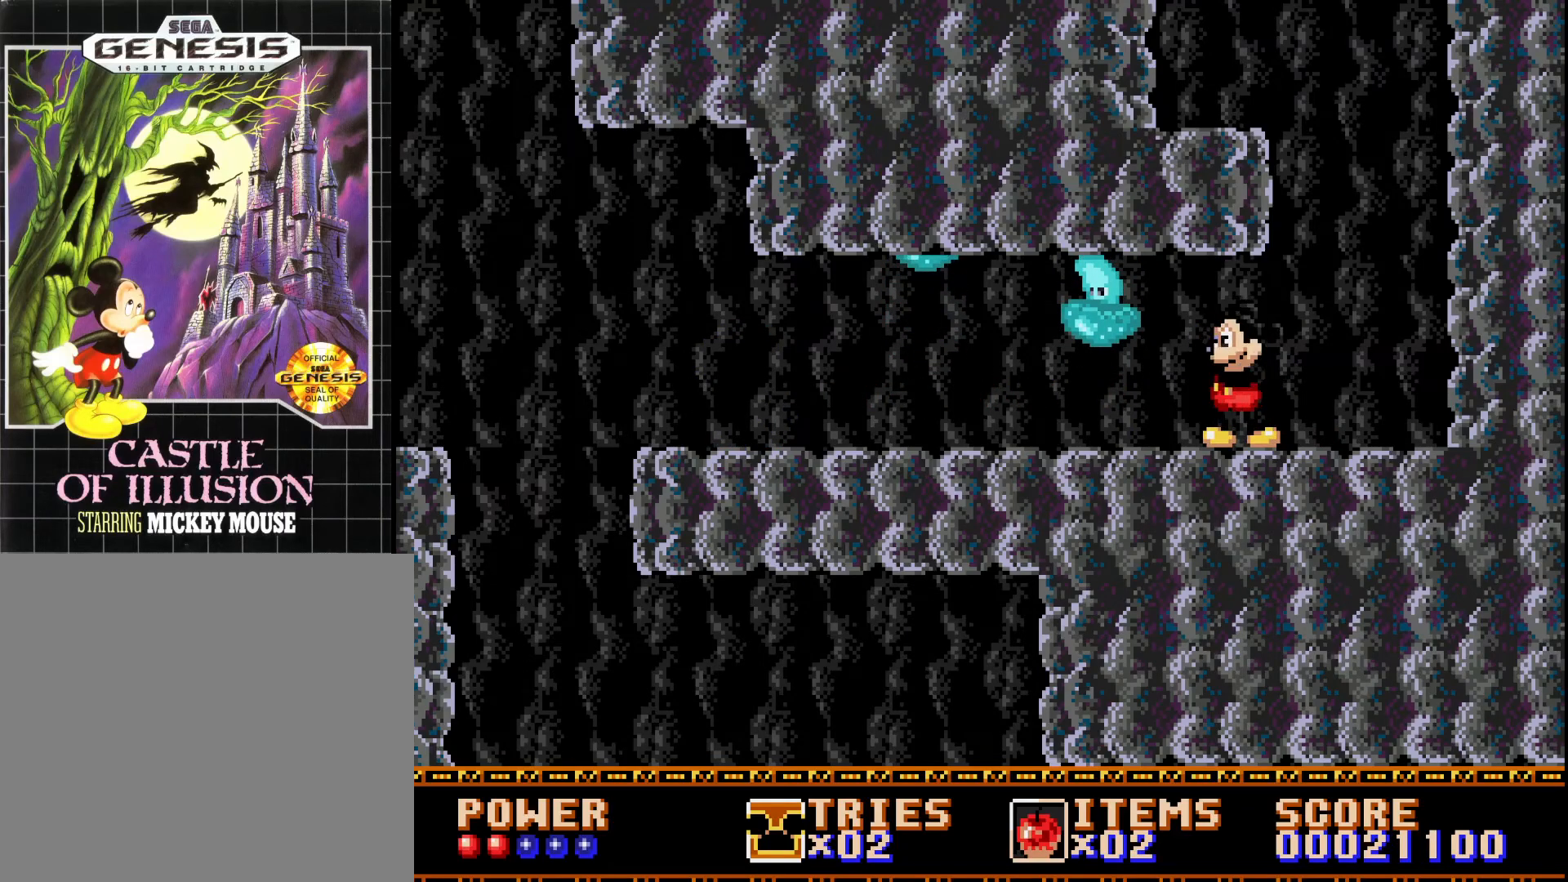
{"buttons": ["DPAD_LEFT"], "right_stick": "center", "events": [[367, "DPAD_LEFT", "down"]]}
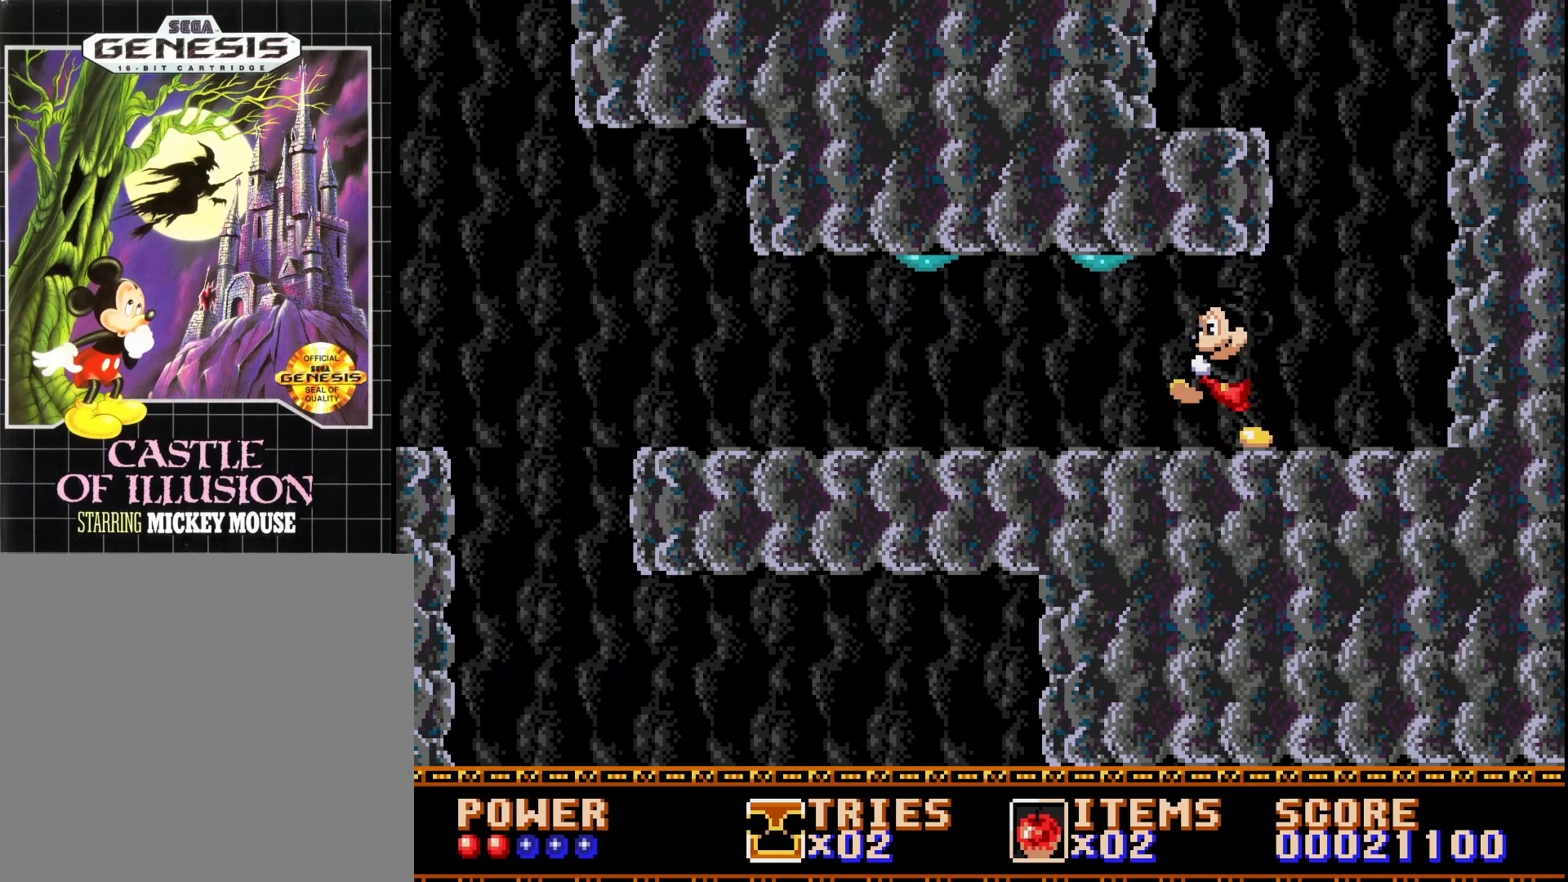
{"buttons": ["DPAD_LEFT"], "right_stick": "center", "events": []}
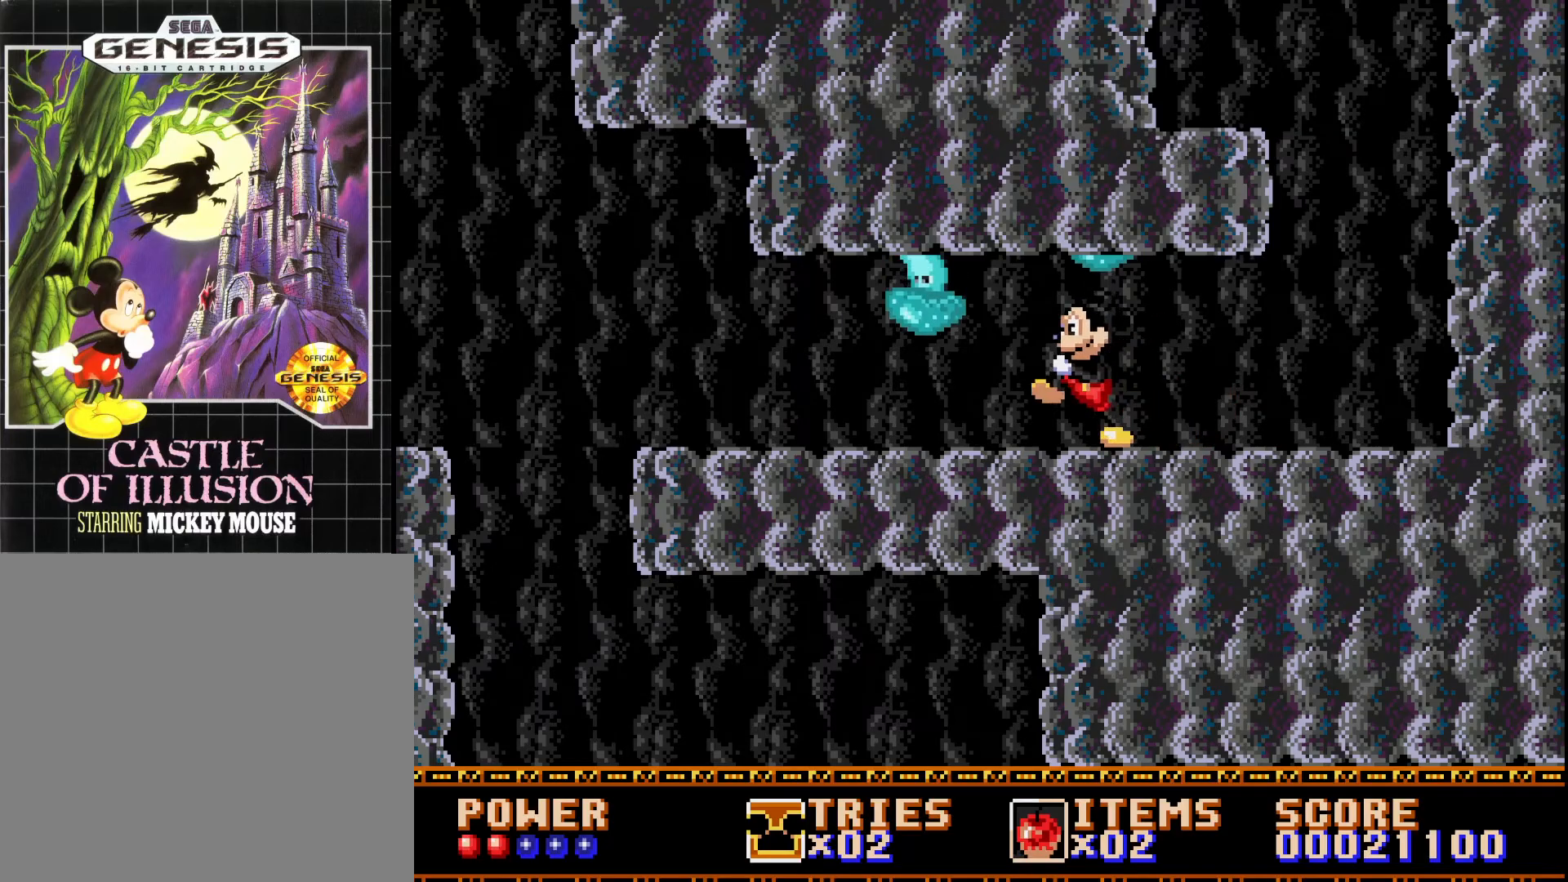
{"buttons": ["DPAD_DOWN"], "right_stick": "center", "events": [[233, "DPAD_DOWN", "down"], [233, "DPAD_LEFT", "up"]]}
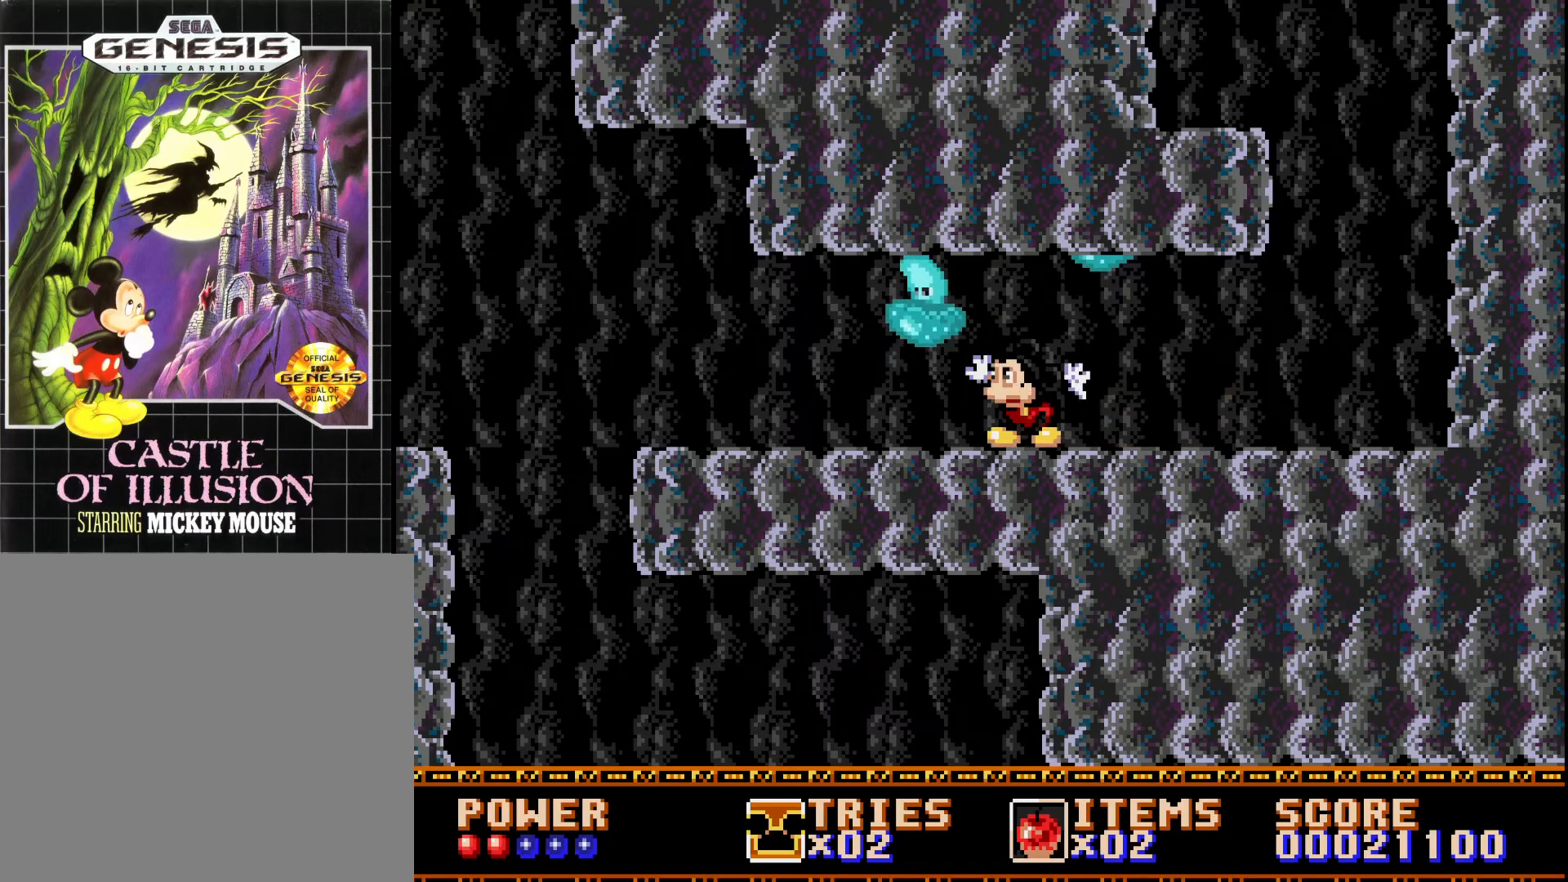
{"buttons": ["DPAD_DOWN"], "right_stick": "center", "events": []}
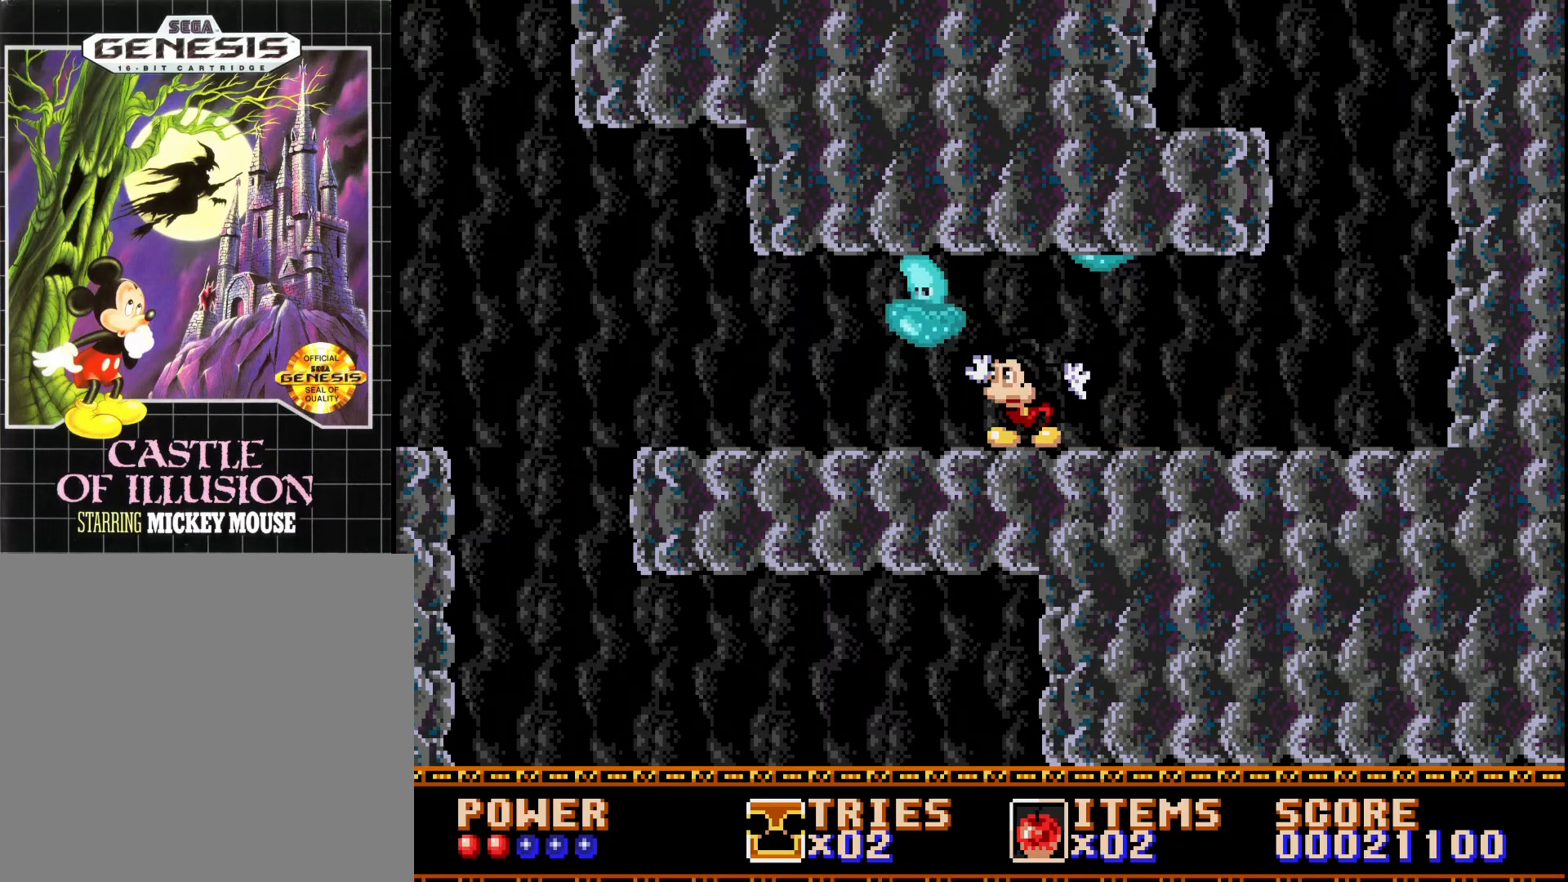
{"buttons": ["DPAD_DOWN"], "right_stick": "center", "events": []}
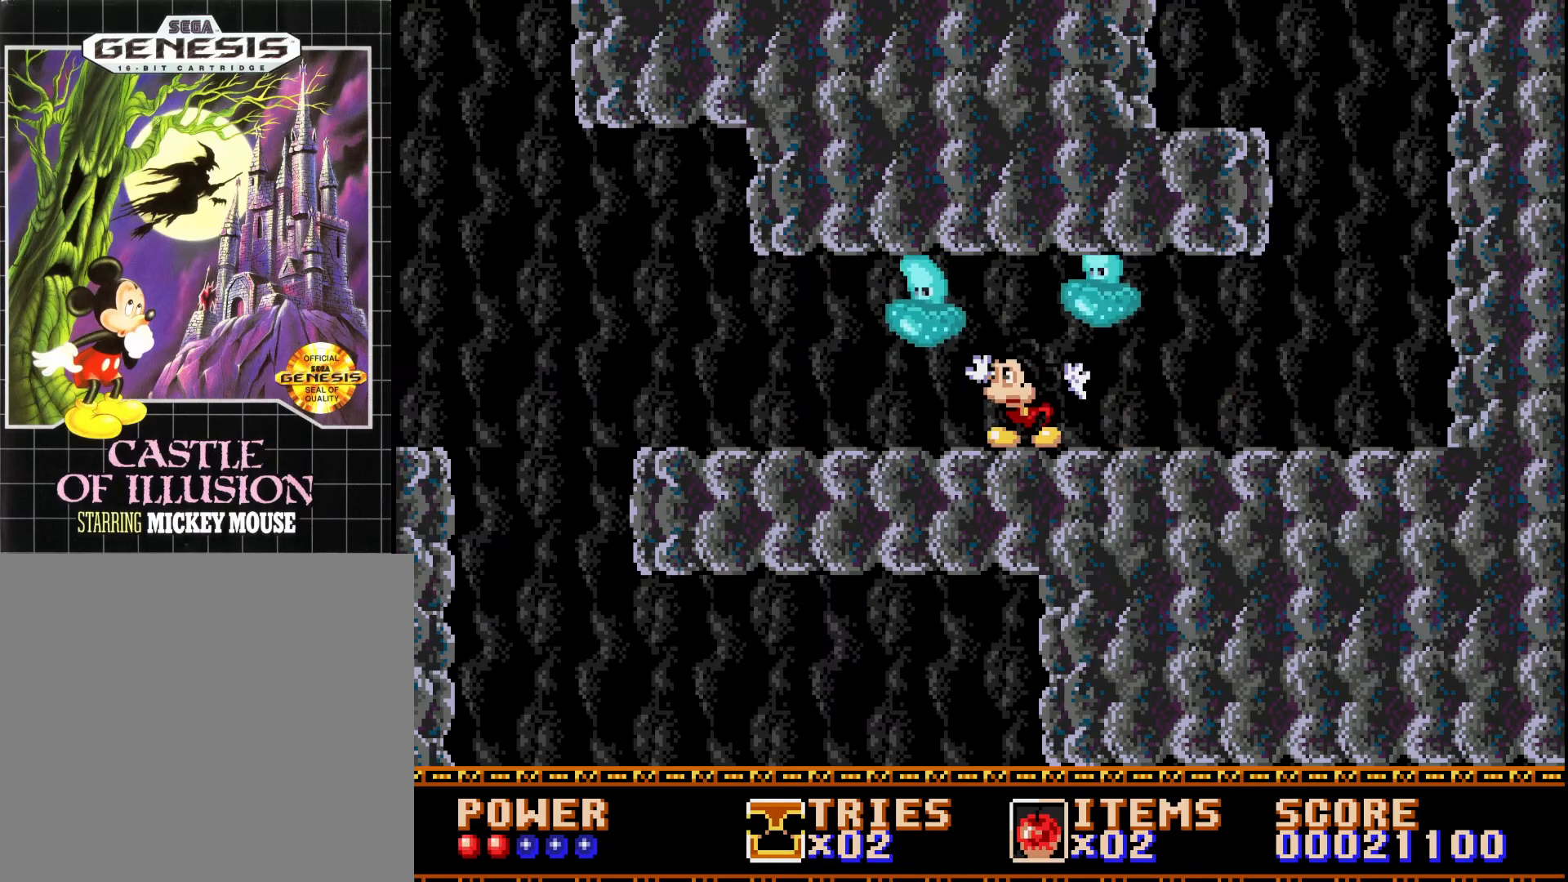
{"buttons": [], "right_stick": "center", "events": [[133, "DPAD_DOWN", "up"]]}
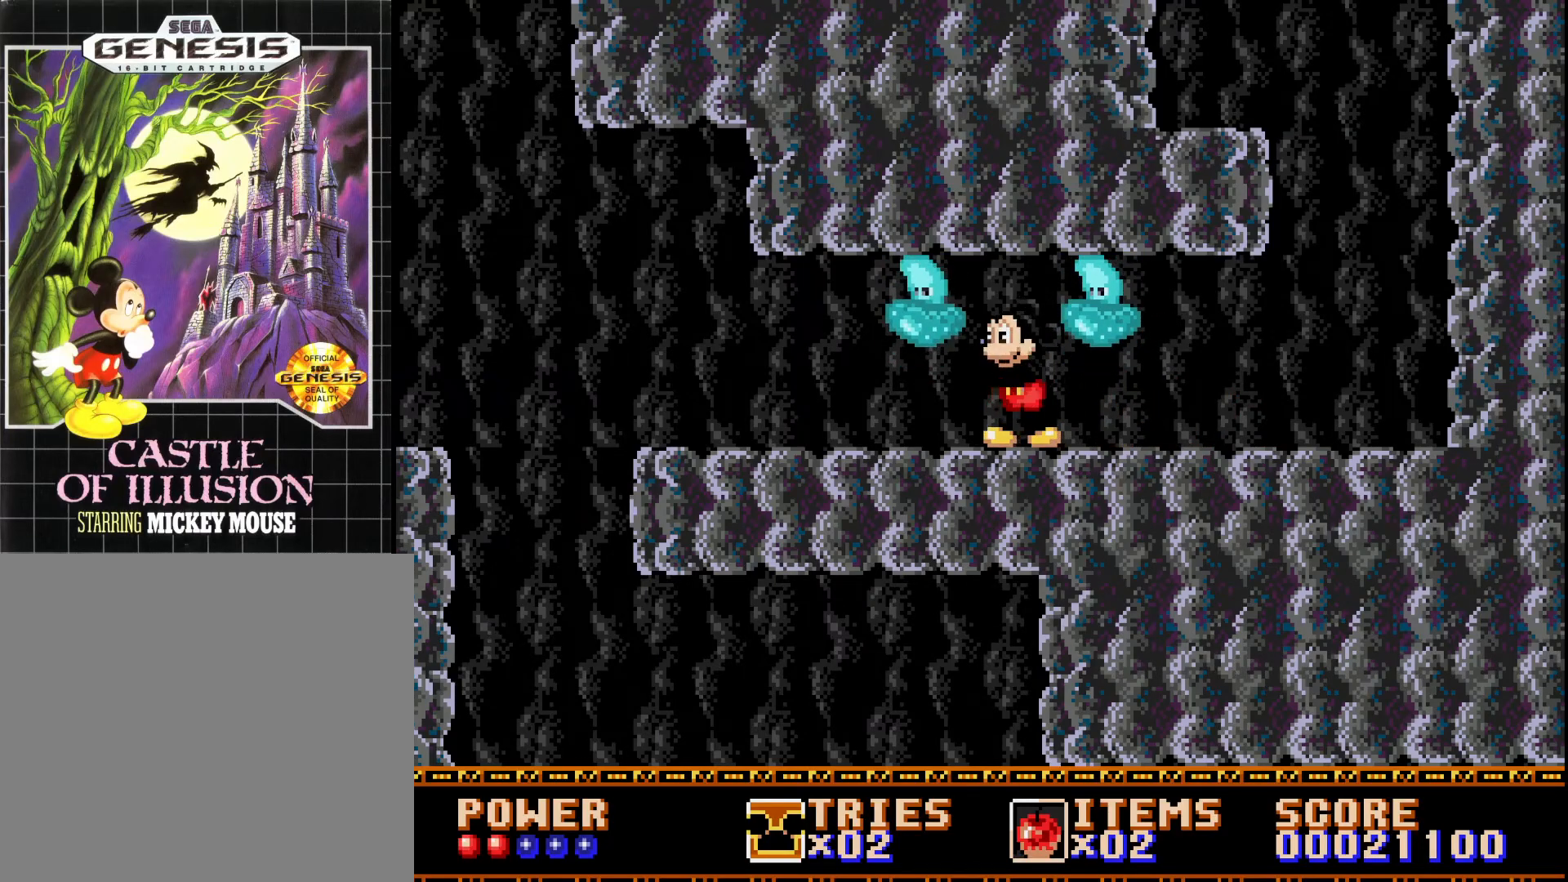
{"buttons": [], "right_stick": "center", "events": []}
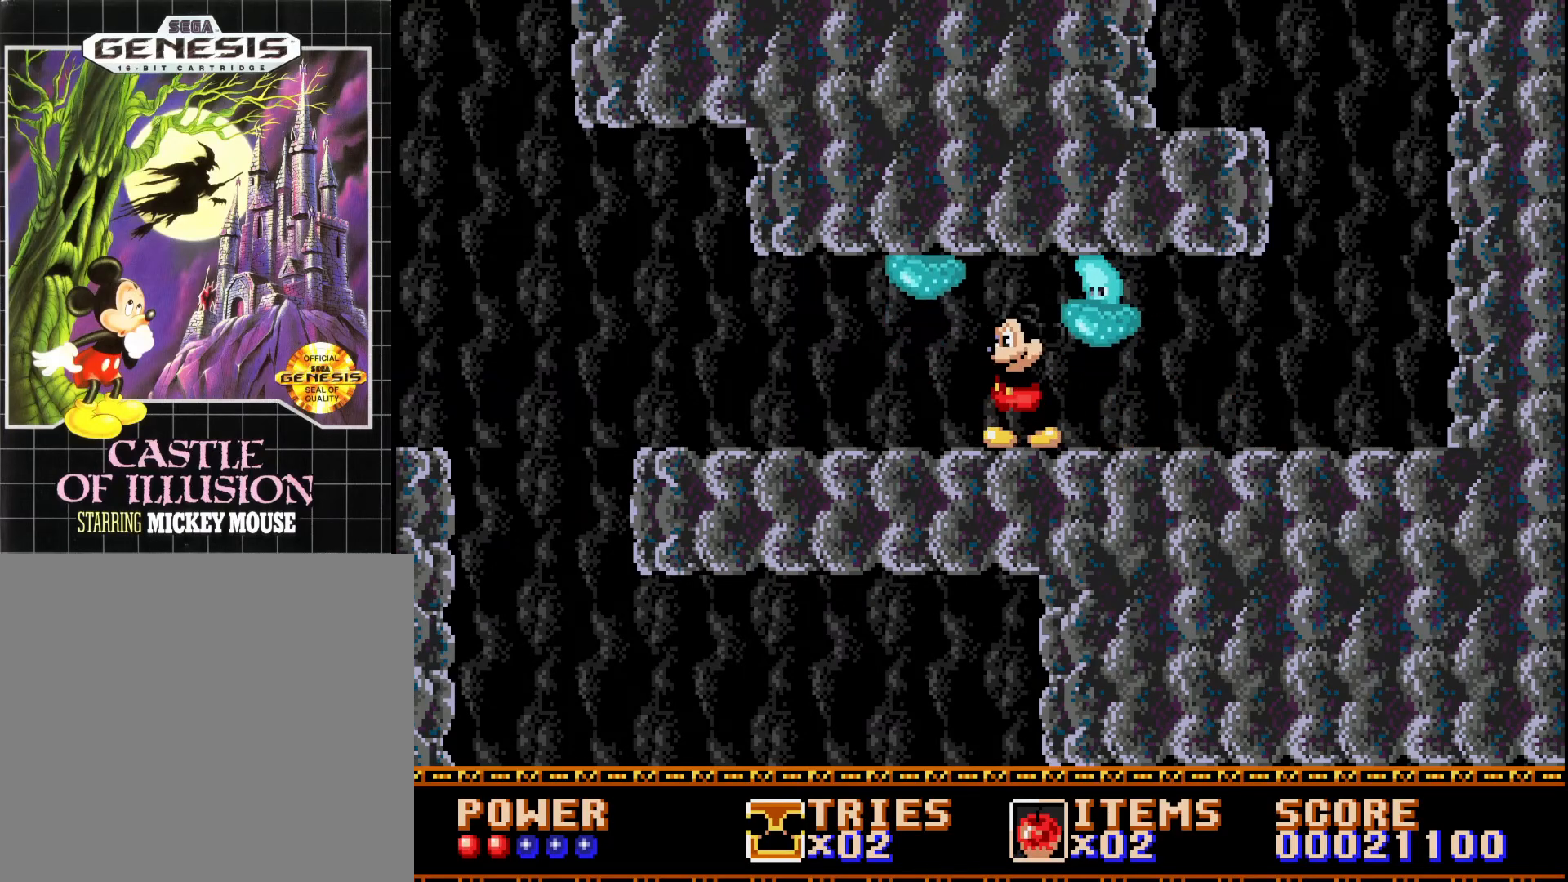
{"buttons": ["DPAD_LEFT"], "right_stick": "center", "events": [[83, "DPAD_LEFT", "down"]]}
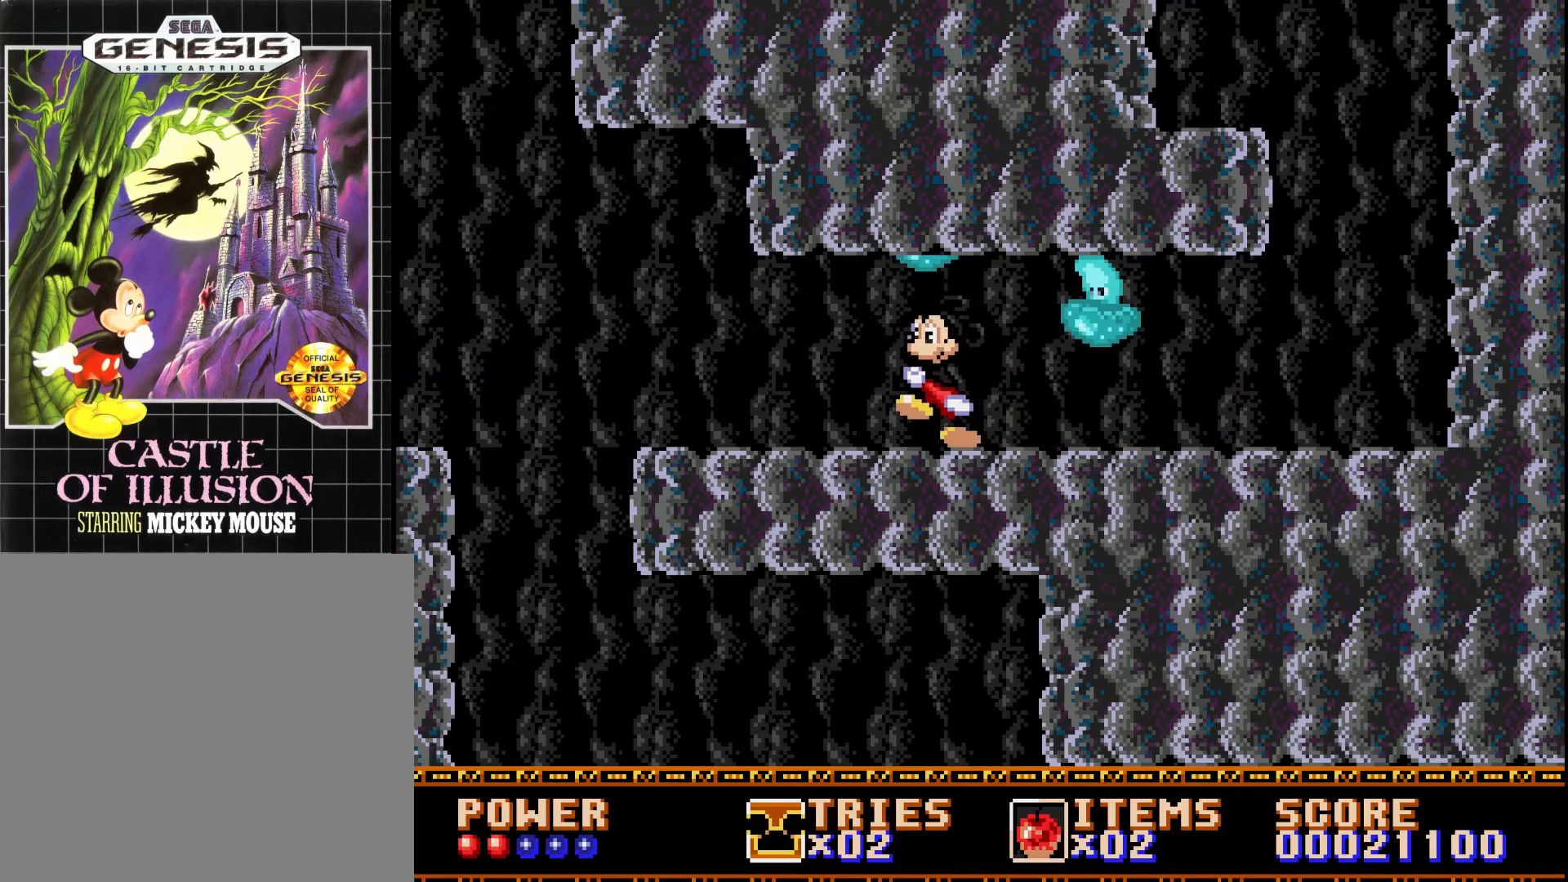
{"buttons": ["DPAD_LEFT"], "right_stick": "center", "events": []}